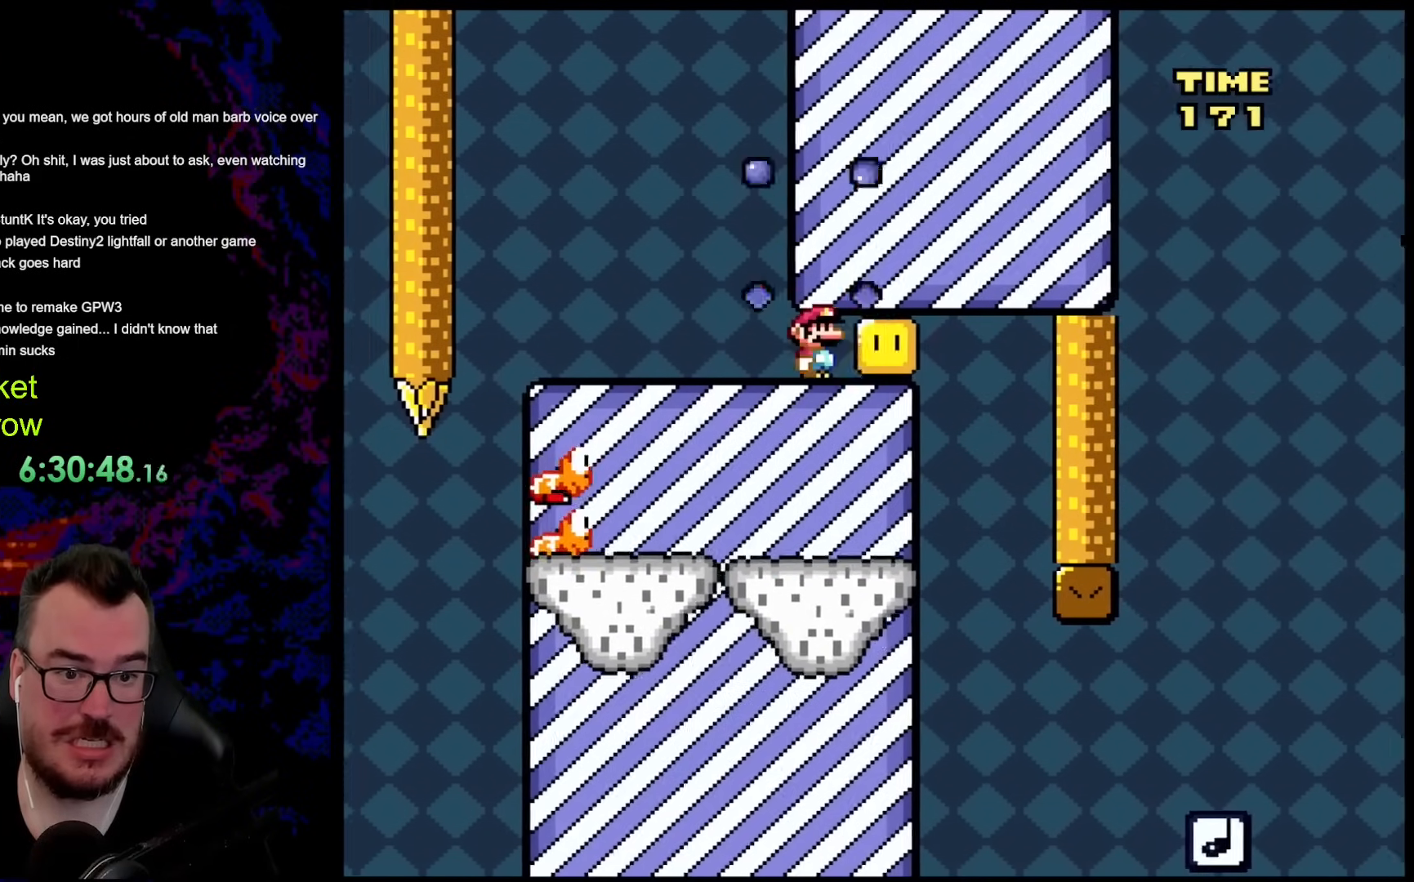
Gameplay with a controller (Nintendo layout); each line is a JSON object with the inputs held at the frame after it. "events" lists button and stick changes between this image and that frame as [ms after this image, input, new state], when the widget could be followed in between. Not read: L3 R3.
{"buttons": ["Y"], "events": [[33, "Y", "down"], [117, "DPAD_LEFT", "down"], [117, "DPAD_RIGHT", "up"], [234, "DPAD_LEFT", "up"]]}
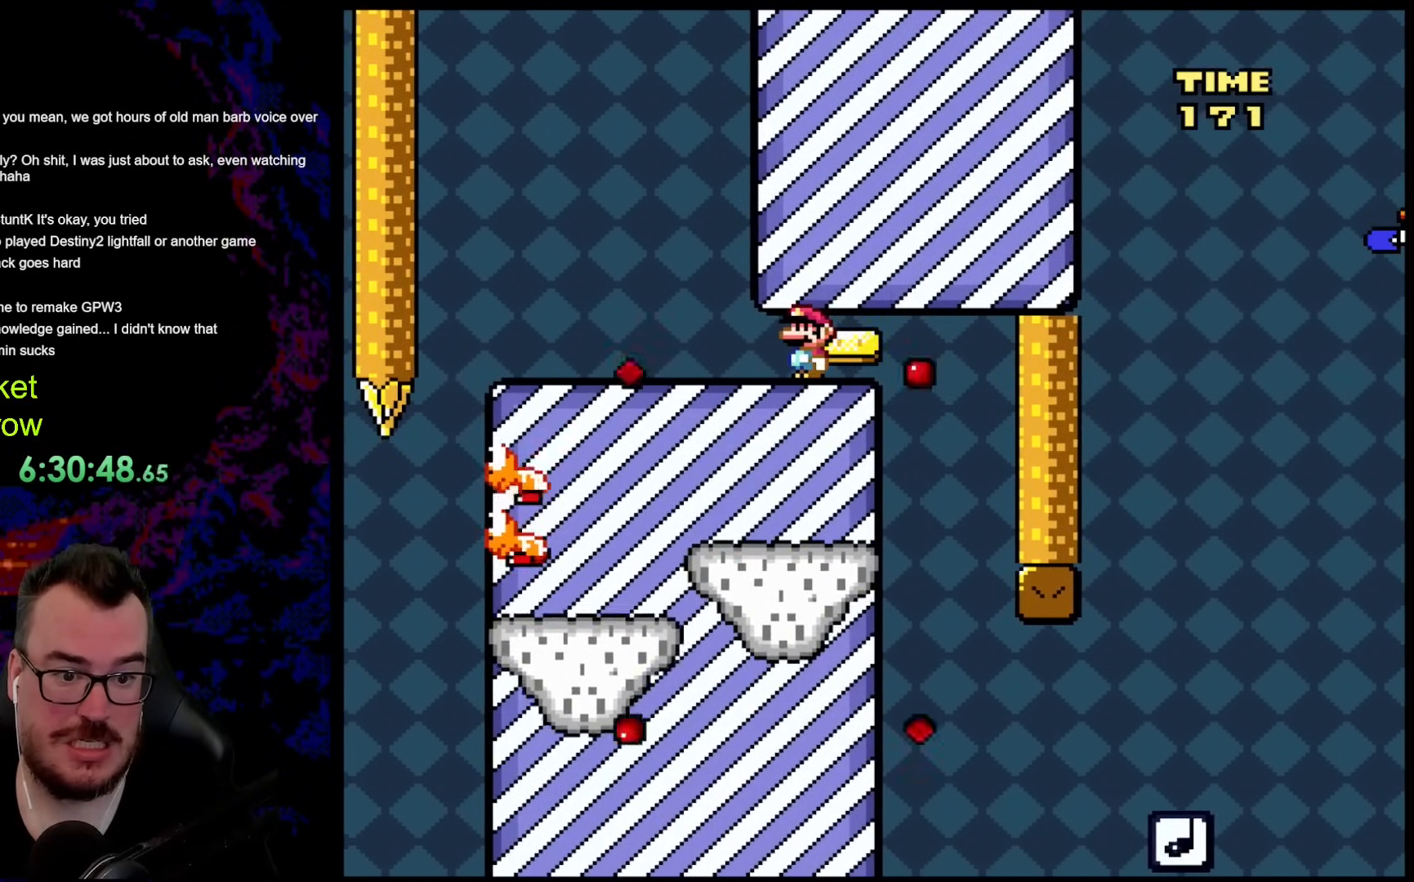
{"buttons": ["B", "Y", "DPAD_RIGHT"], "events": [[134, "B", "down"], [368, "DPAD_RIGHT", "down"]]}
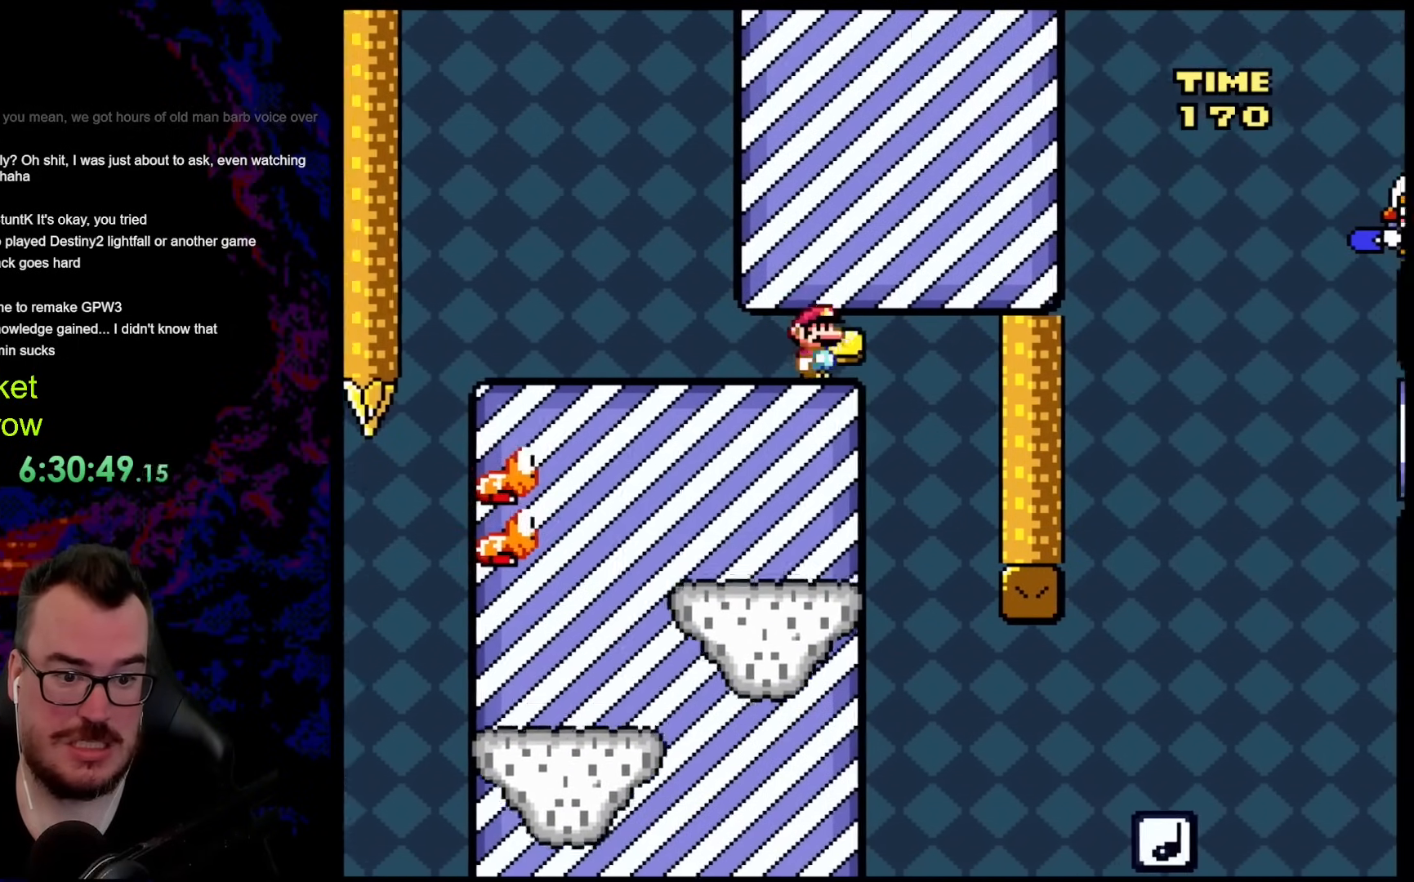
{"buttons": ["B", "Y", "DPAD_LEFT"], "events": [[217, "DPAD_RIGHT", "up"], [234, "DPAD_LEFT", "down"]]}
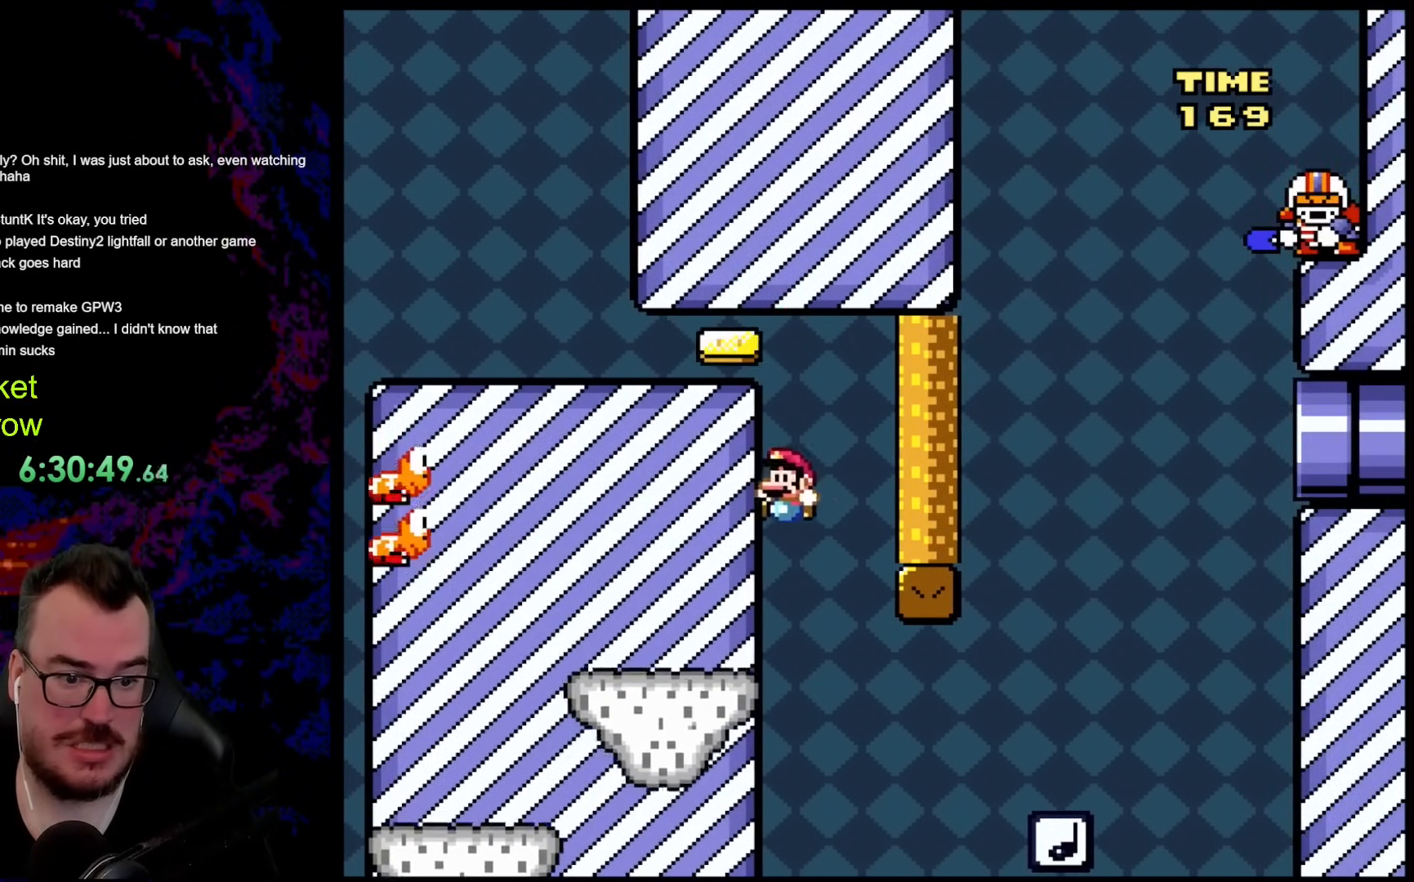
{"buttons": ["X", "DPAD_LEFT"], "events": [[117, "B", "up"], [351, "Y", "up"], [367, "X", "down"]]}
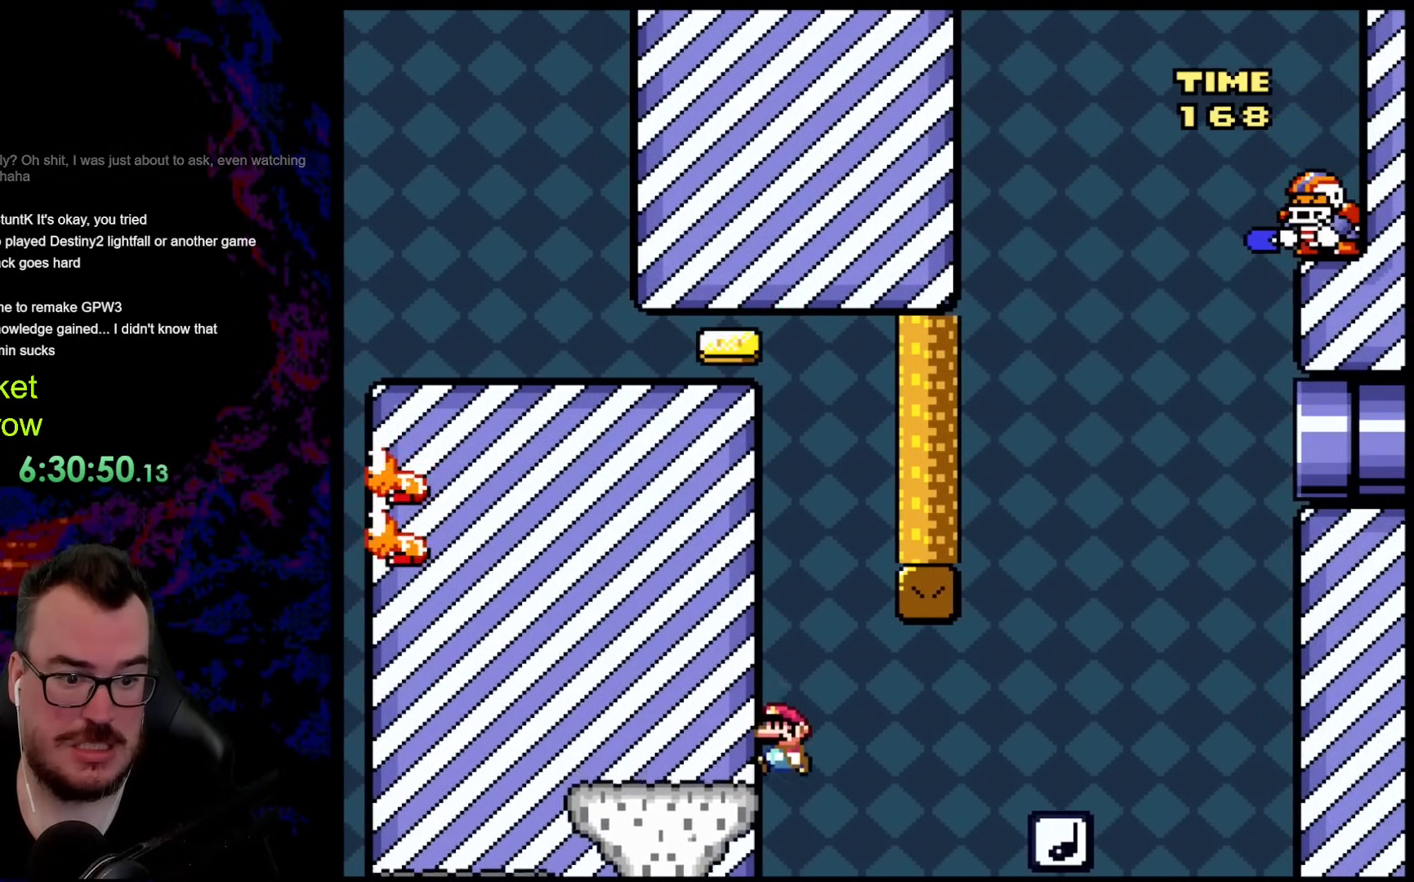
{"buttons": ["X", "DPAD_LEFT"], "events": []}
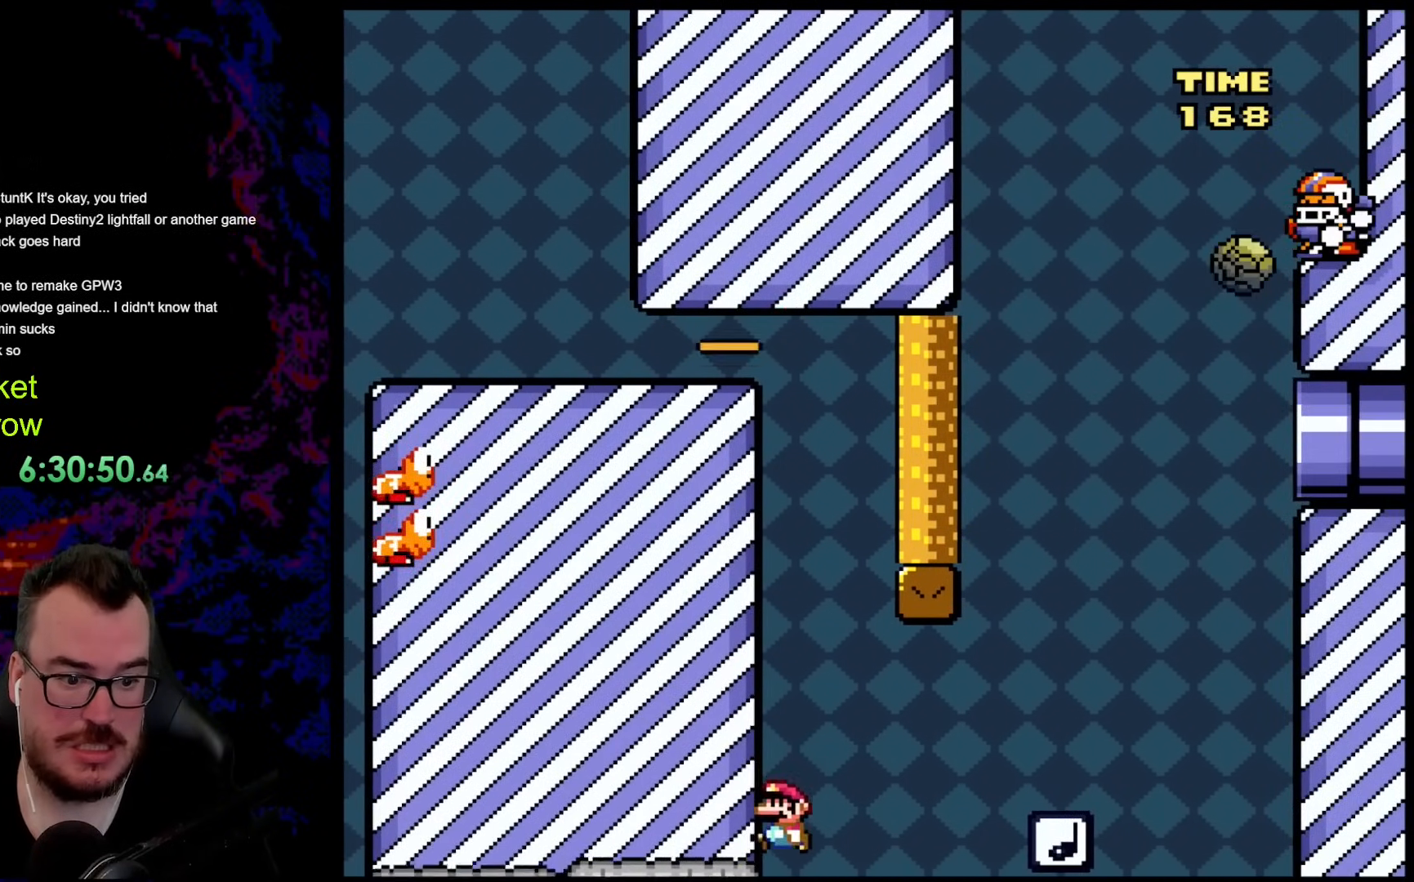
{"buttons": ["A", "X", "DPAD_RIGHT"], "events": [[100, "A", "down"], [100, "DPAD_LEFT", "up"], [100, "DPAD_RIGHT", "down"], [200, "A", "up"], [267, "A", "down"]]}
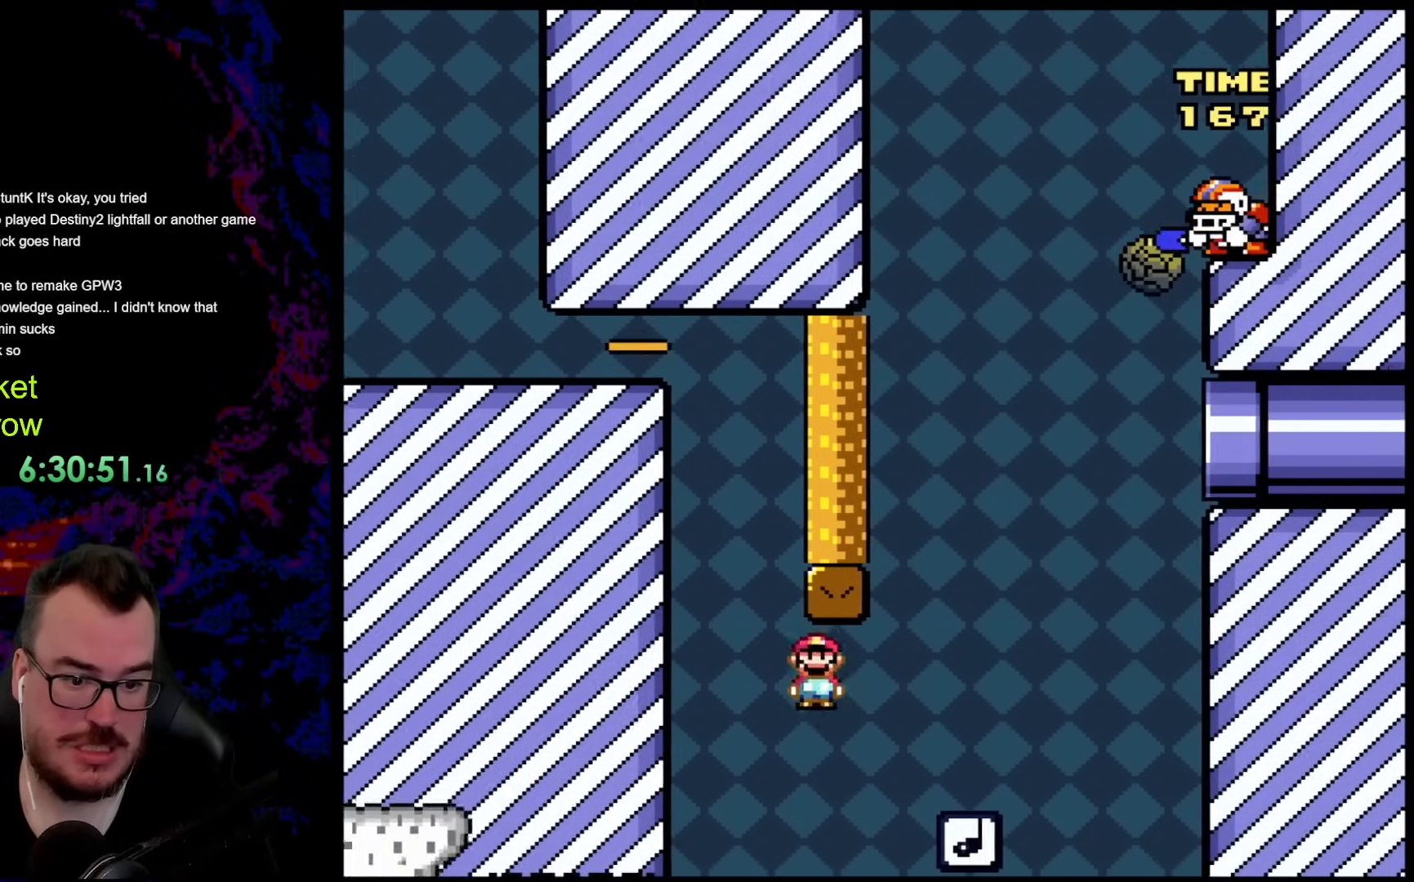
{"buttons": ["A", "X", "DPAD_LEFT"], "events": [[385, "DPAD_LEFT", "down"], [385, "DPAD_RIGHT", "up"]]}
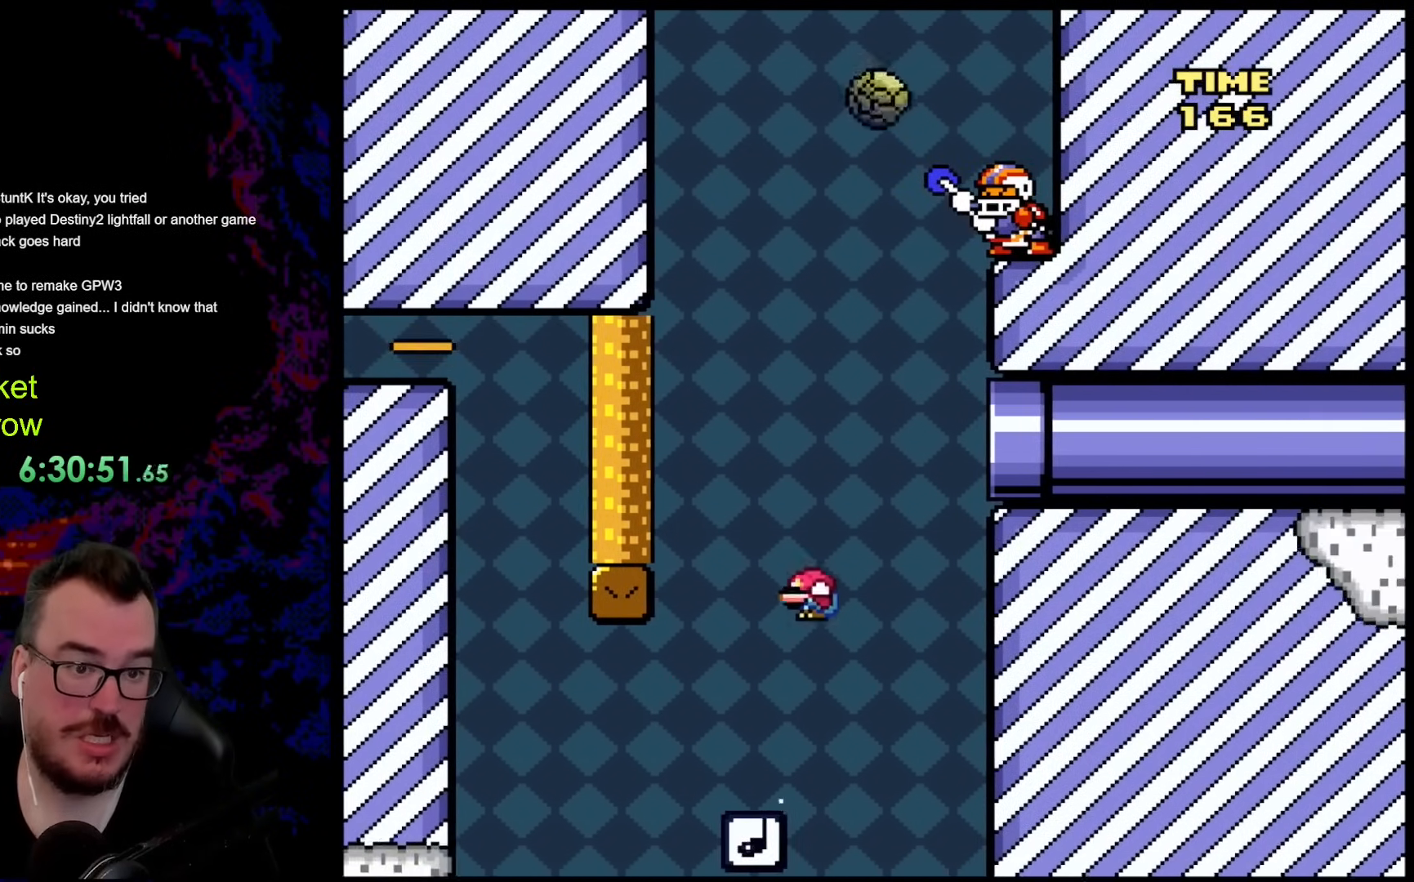
{"buttons": ["Y", "DPAD_LEFT"], "events": [[83, "A", "up"], [150, "X", "up"], [150, "Y", "down"], [217, "DPAD_LEFT", "up"], [234, "DPAD_RIGHT", "down"], [418, "DPAD_RIGHT", "up"], [468, "DPAD_LEFT", "down"]]}
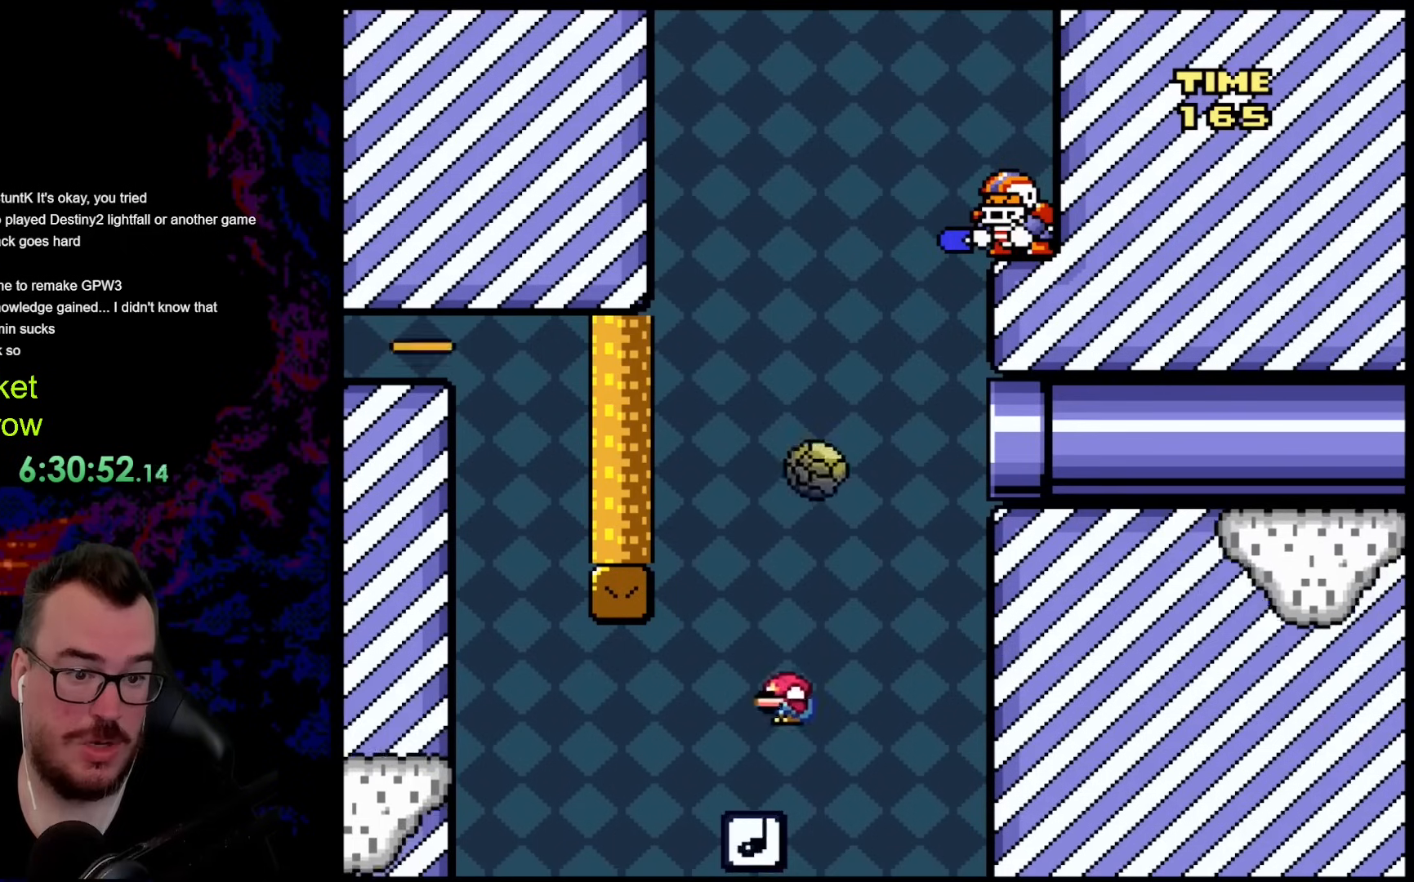
{"buttons": ["B", "Y", "DPAD_RIGHT"], "events": [[151, "B", "down"], [385, "DPAD_LEFT", "up"], [385, "DPAD_RIGHT", "down"]]}
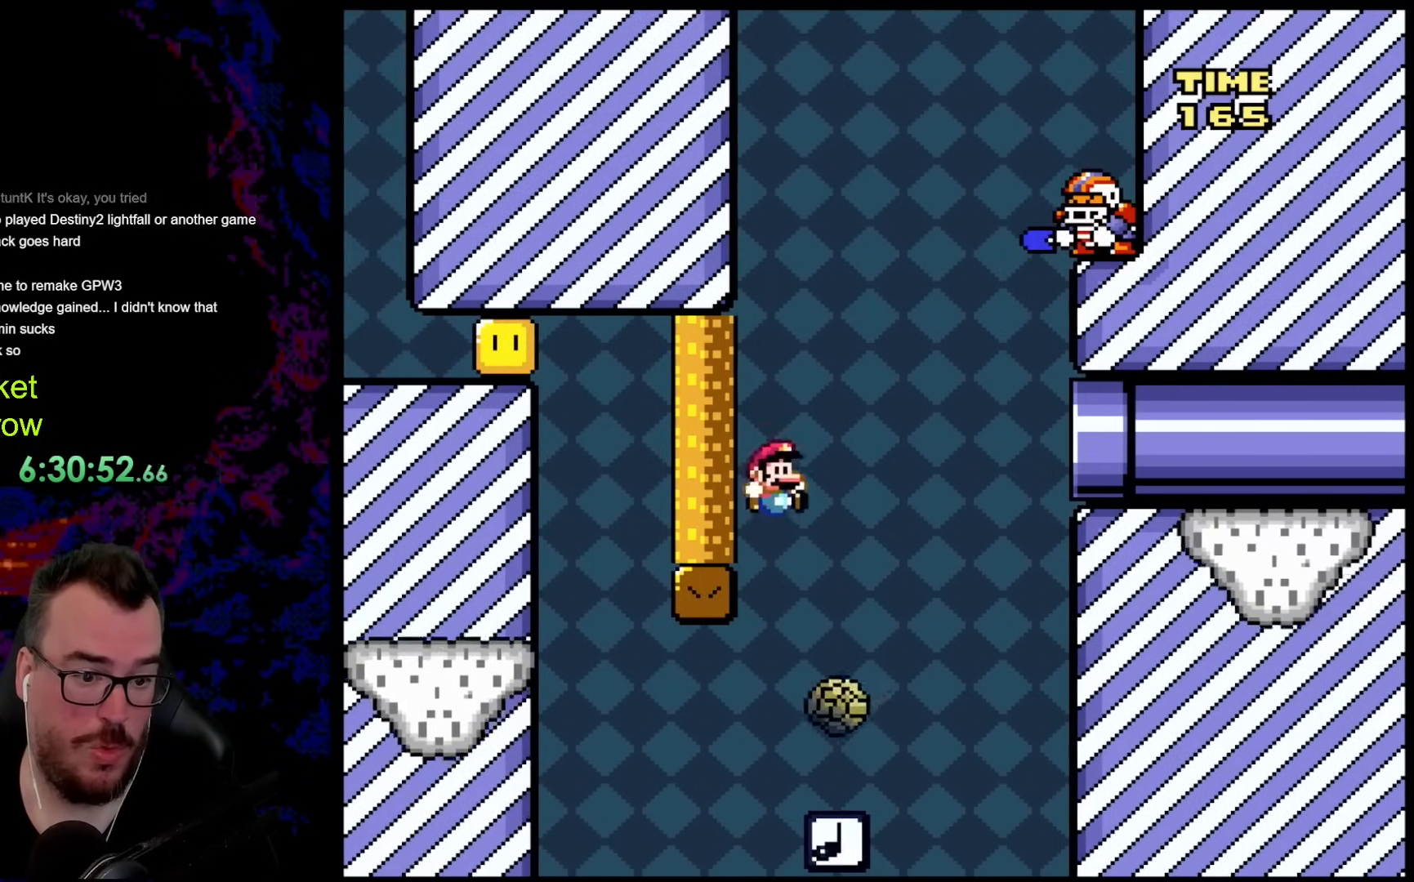
{"buttons": ["Y", "DPAD_RIGHT"], "events": [[134, "DPAD_LEFT", "down"], [134, "DPAD_RIGHT", "up"], [267, "DPAD_LEFT", "up"], [318, "DPAD_RIGHT", "down"], [385, "B", "up"]]}
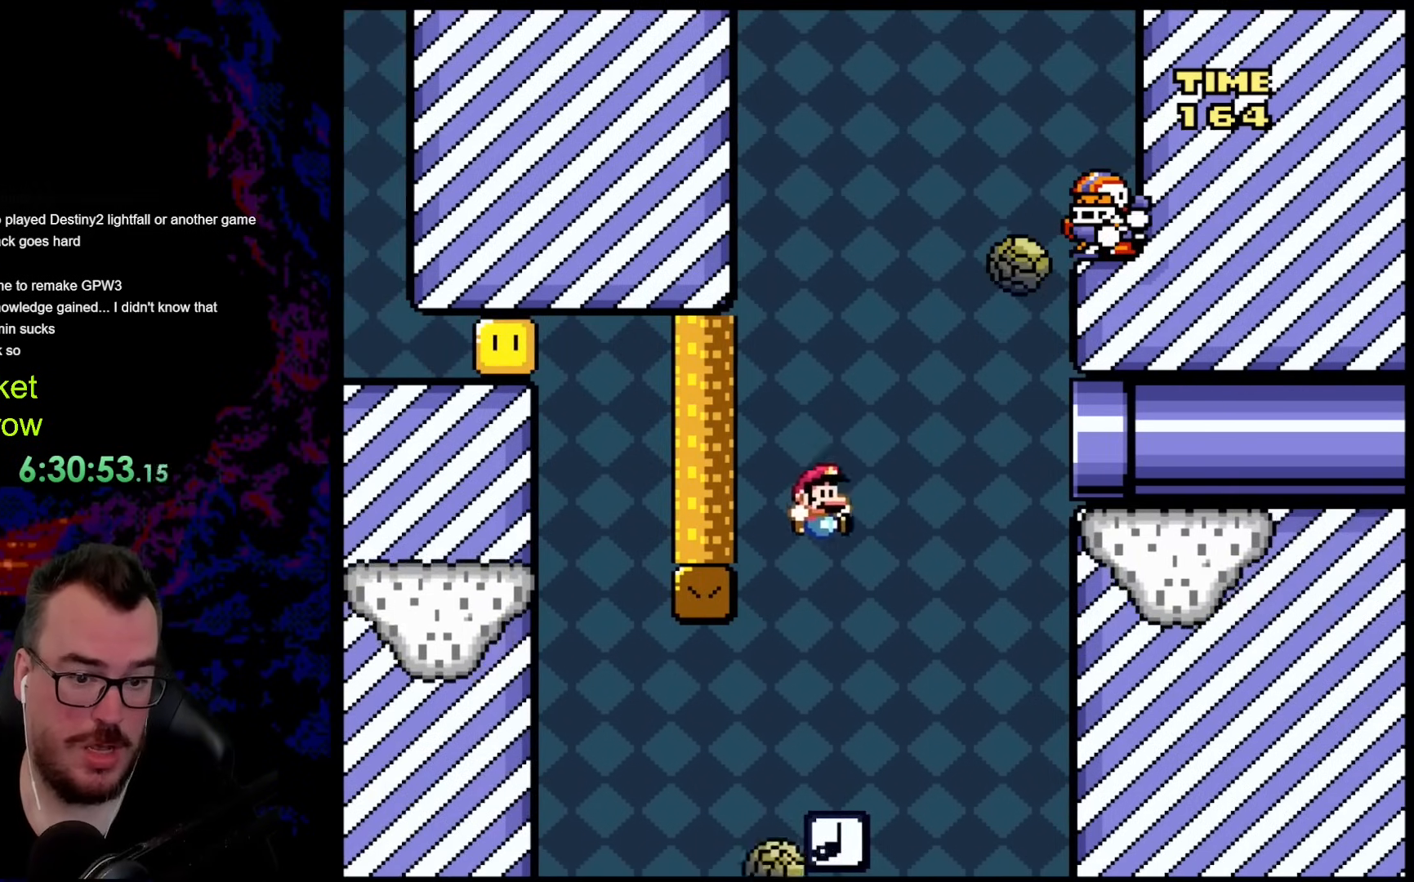
{"buttons": ["B", "Y", "DPAD_RIGHT"], "events": [[83, "DPAD_LEFT", "down"], [83, "DPAD_RIGHT", "up"], [217, "DPAD_LEFT", "up"], [284, "DPAD_RIGHT", "down"], [317, "B", "down"]]}
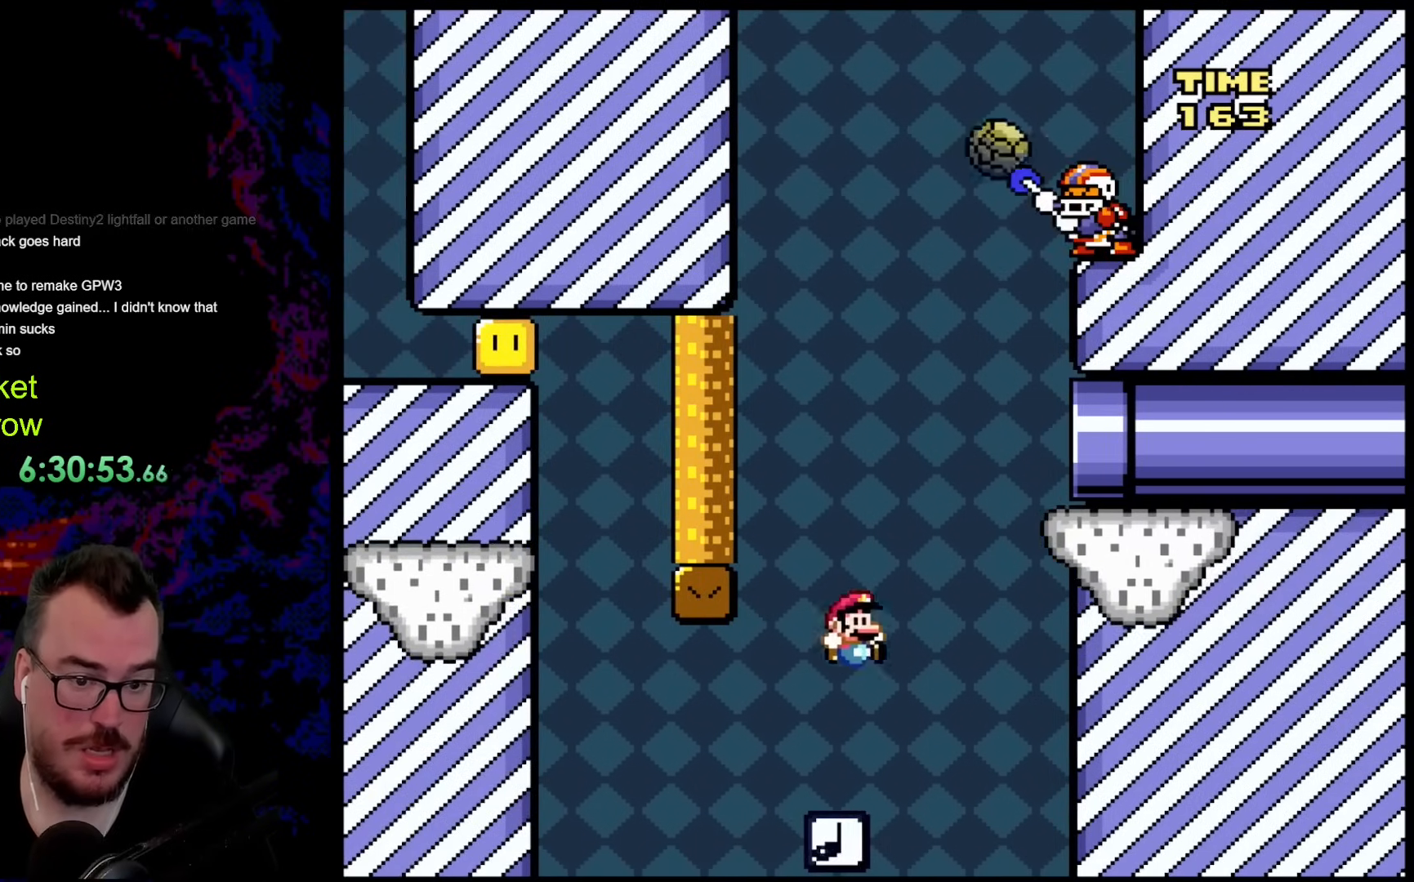
{"buttons": ["Y", "DPAD_RIGHT"], "events": [[268, "B", "up"]]}
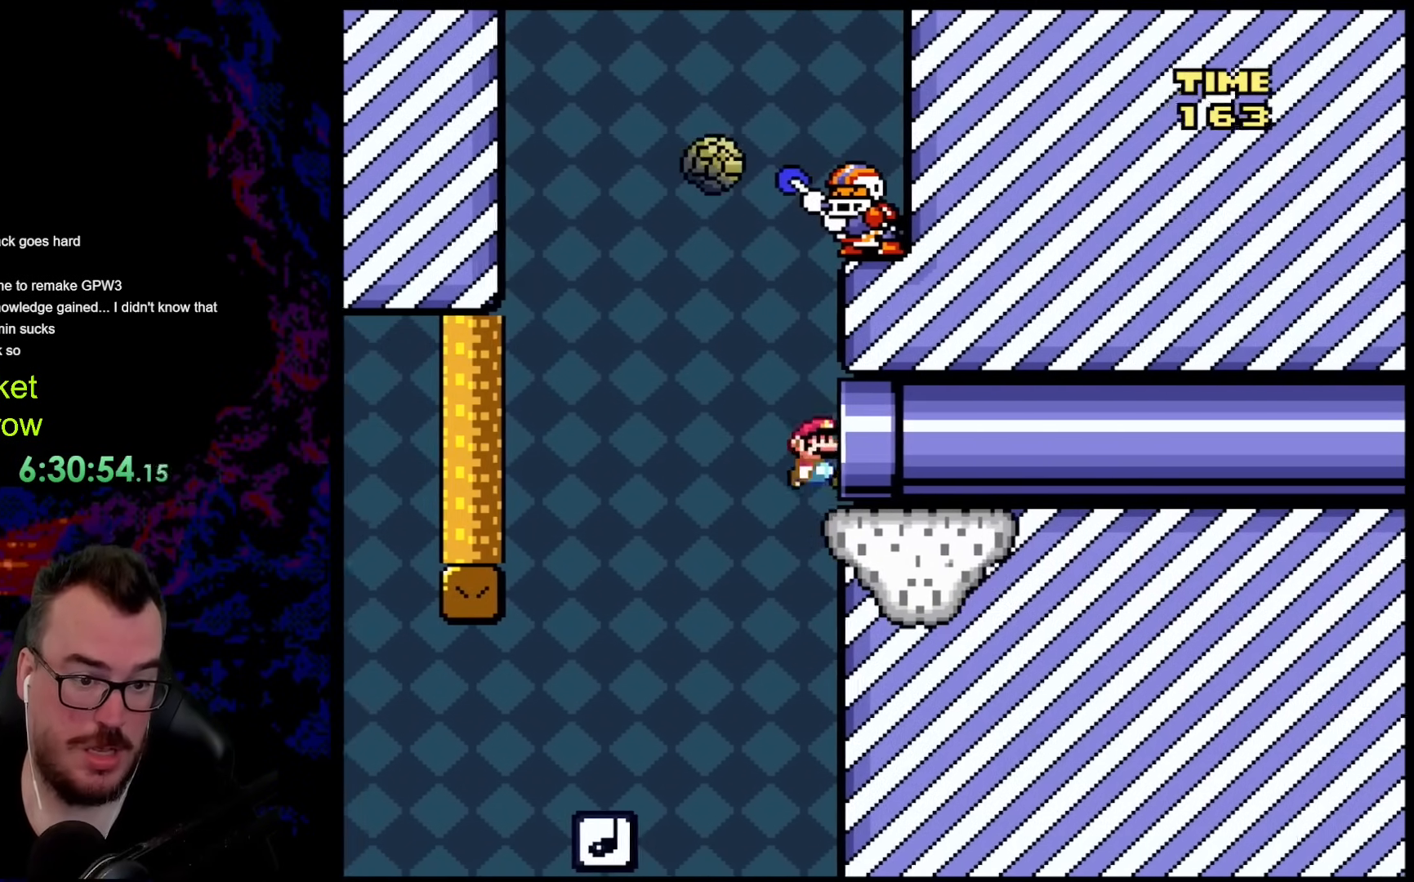
{"buttons": ["DPAD_RIGHT"], "events": [[401, "Y", "up"]]}
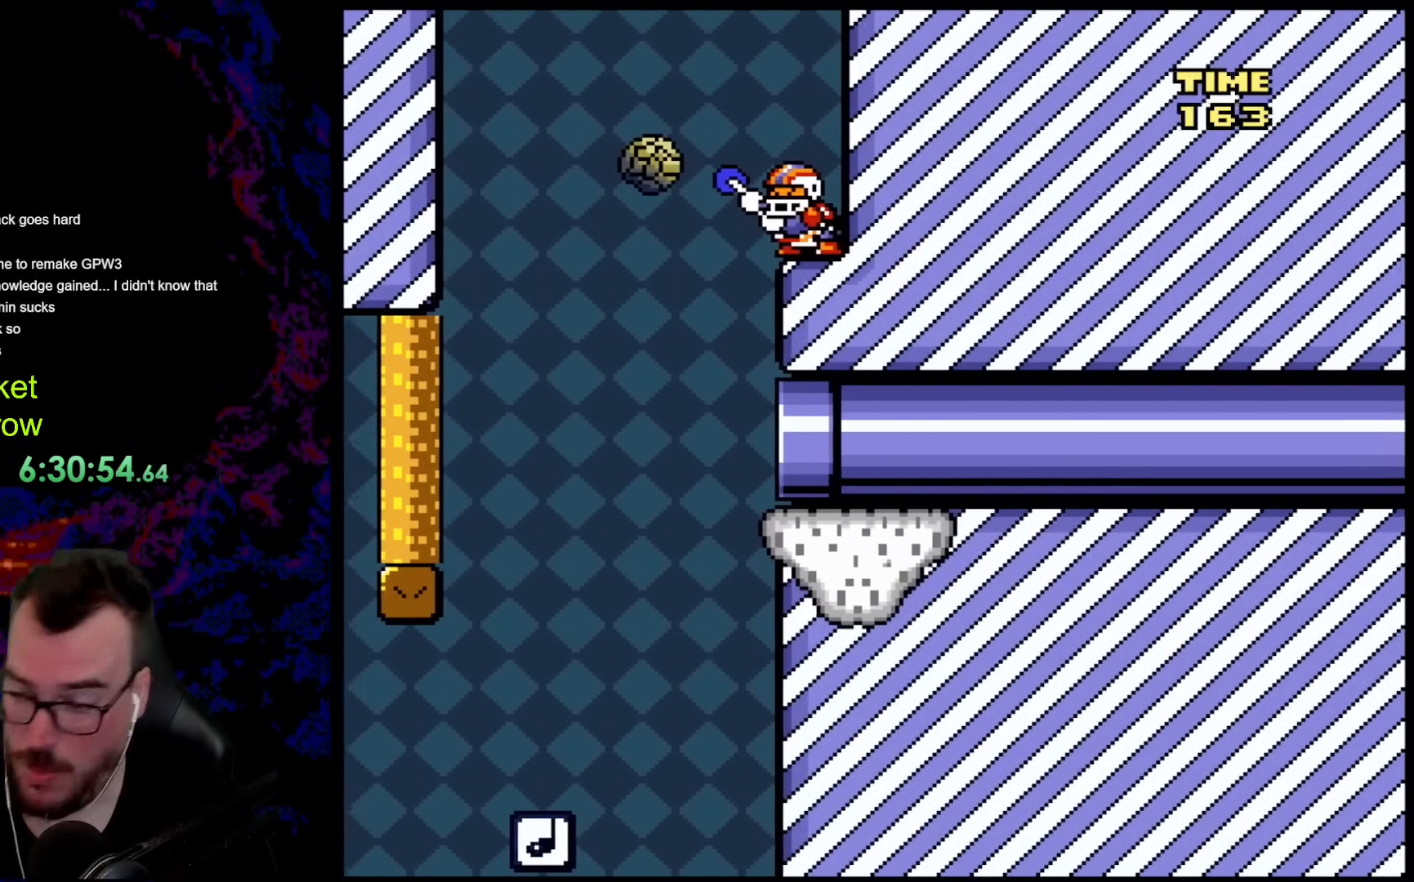
{"buttons": [], "events": [[17, "DPAD_RIGHT", "up"]]}
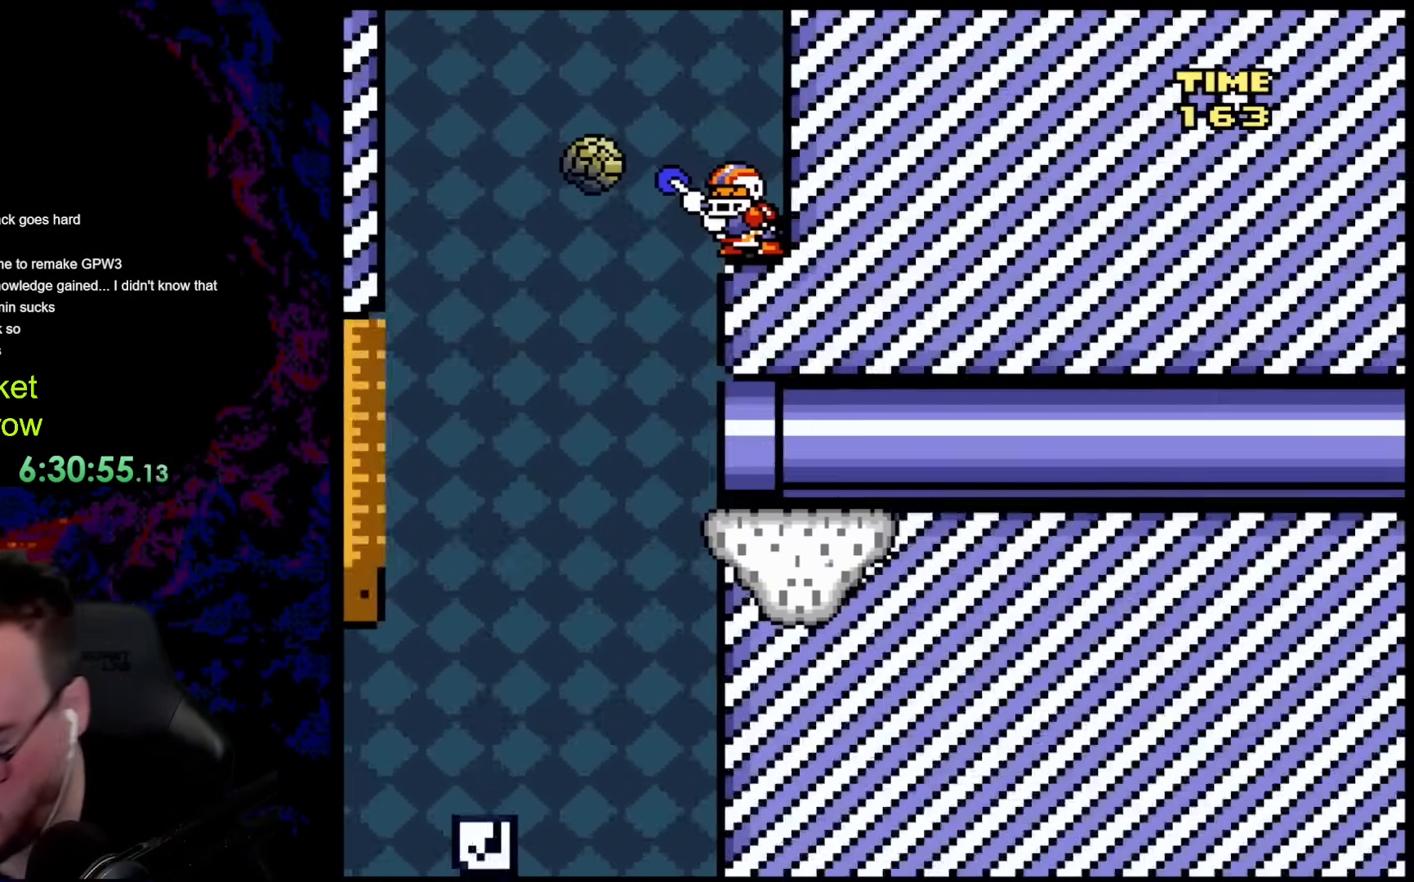
{"buttons": ["B", "Y"], "events": [[368, "B", "down"], [385, "Y", "down"]]}
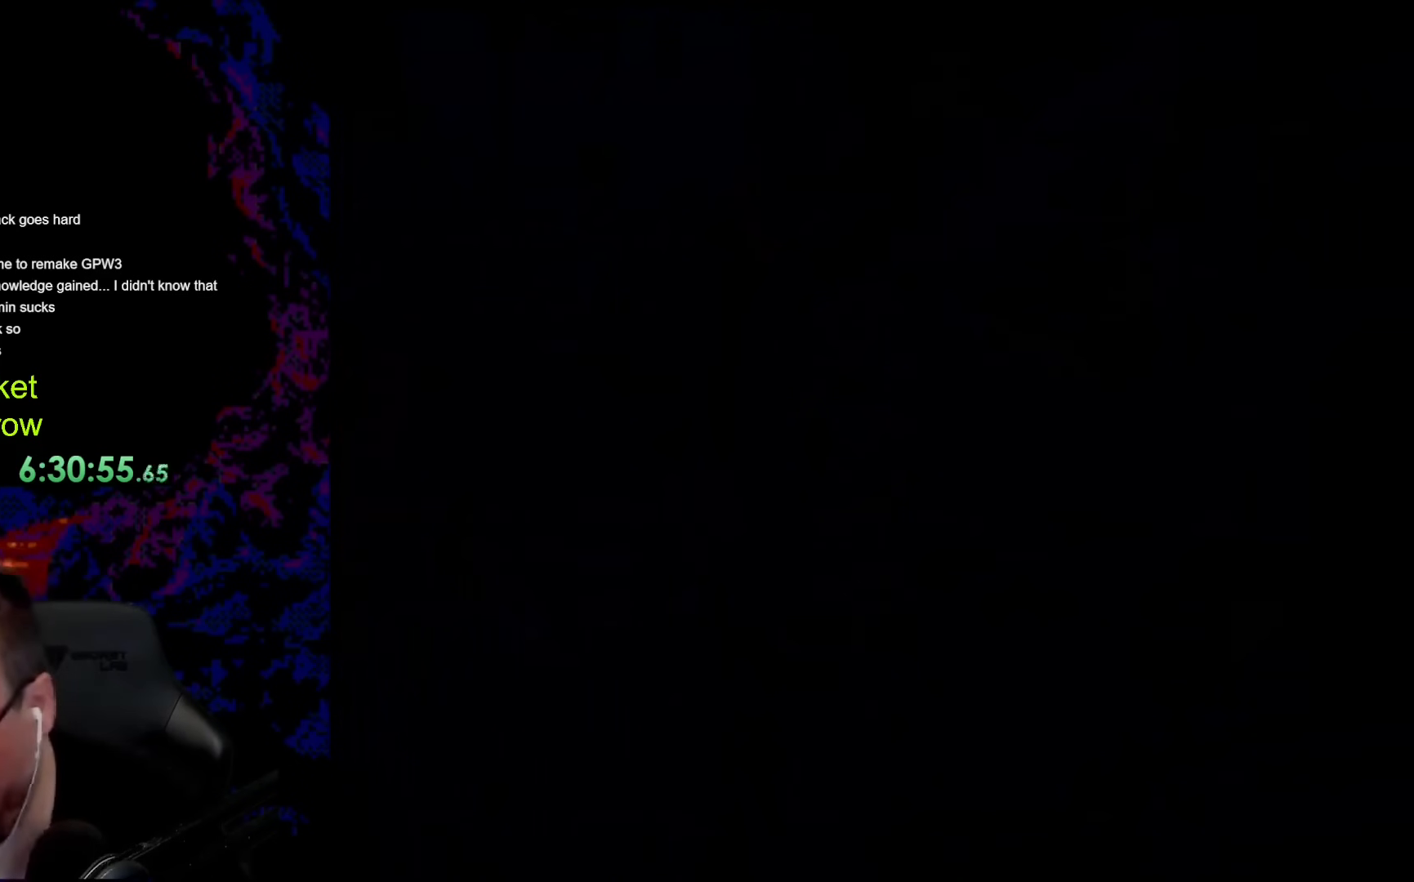
{"buttons": [], "events": [[301, "B", "up"], [334, "Y", "up"]]}
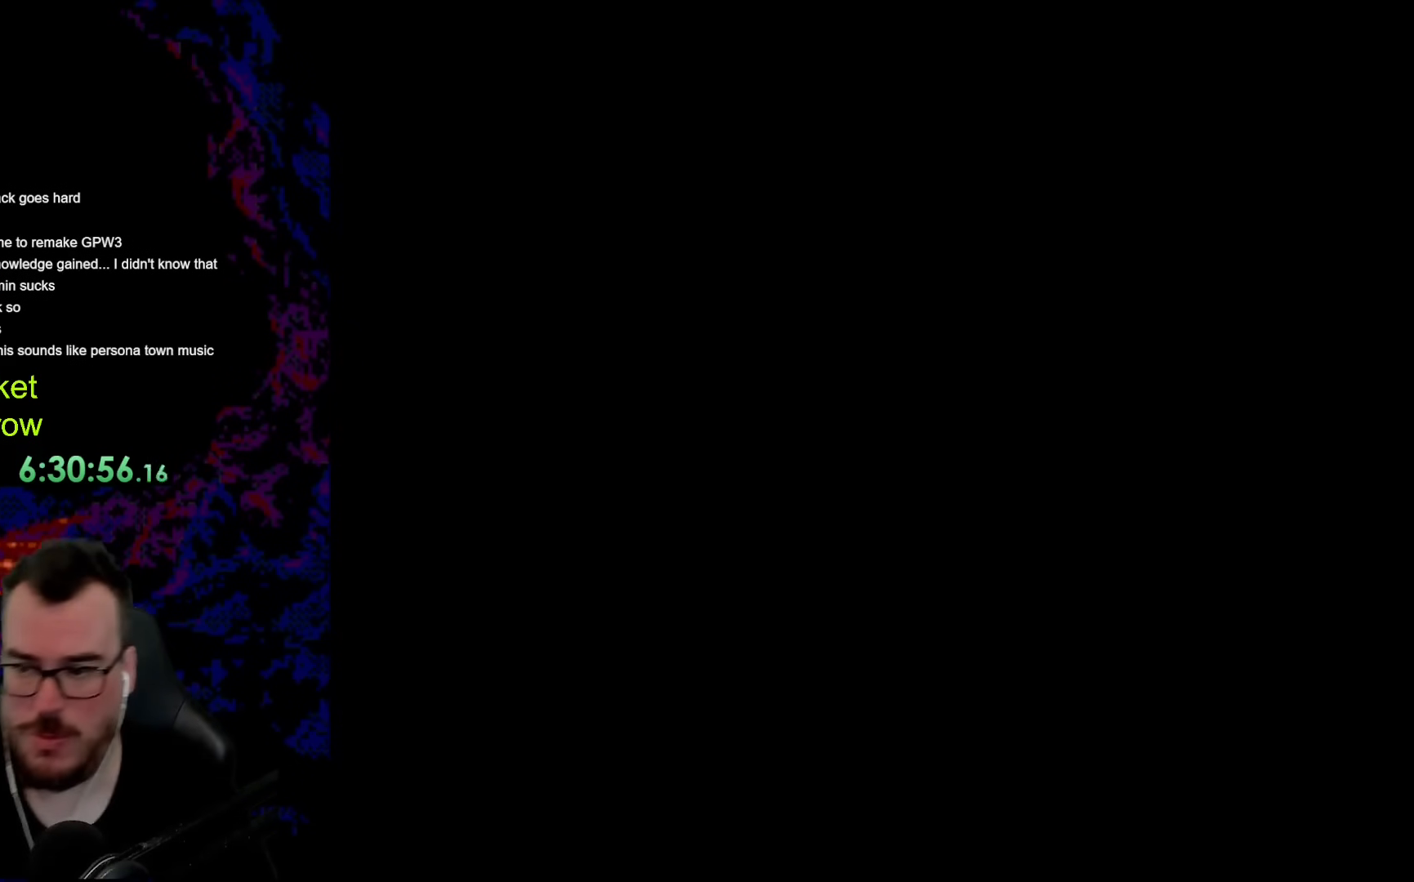
{"buttons": ["B", "Y"], "events": [[17, "B", "down"], [17, "Y", "down"]]}
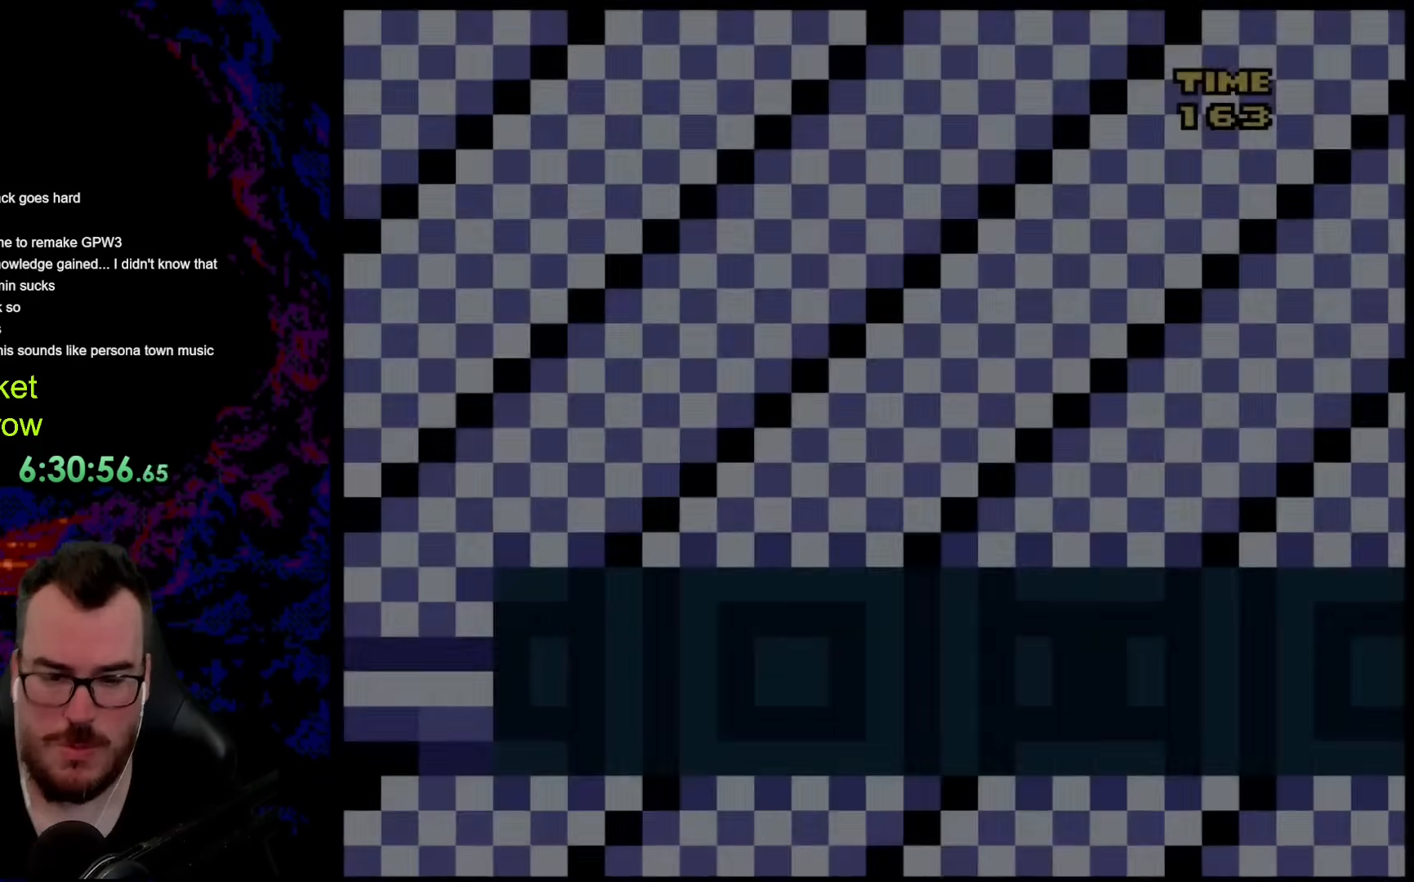
{"buttons": ["B", "Y", "DPAD_RIGHT"], "events": [[251, "DPAD_RIGHT", "down"]]}
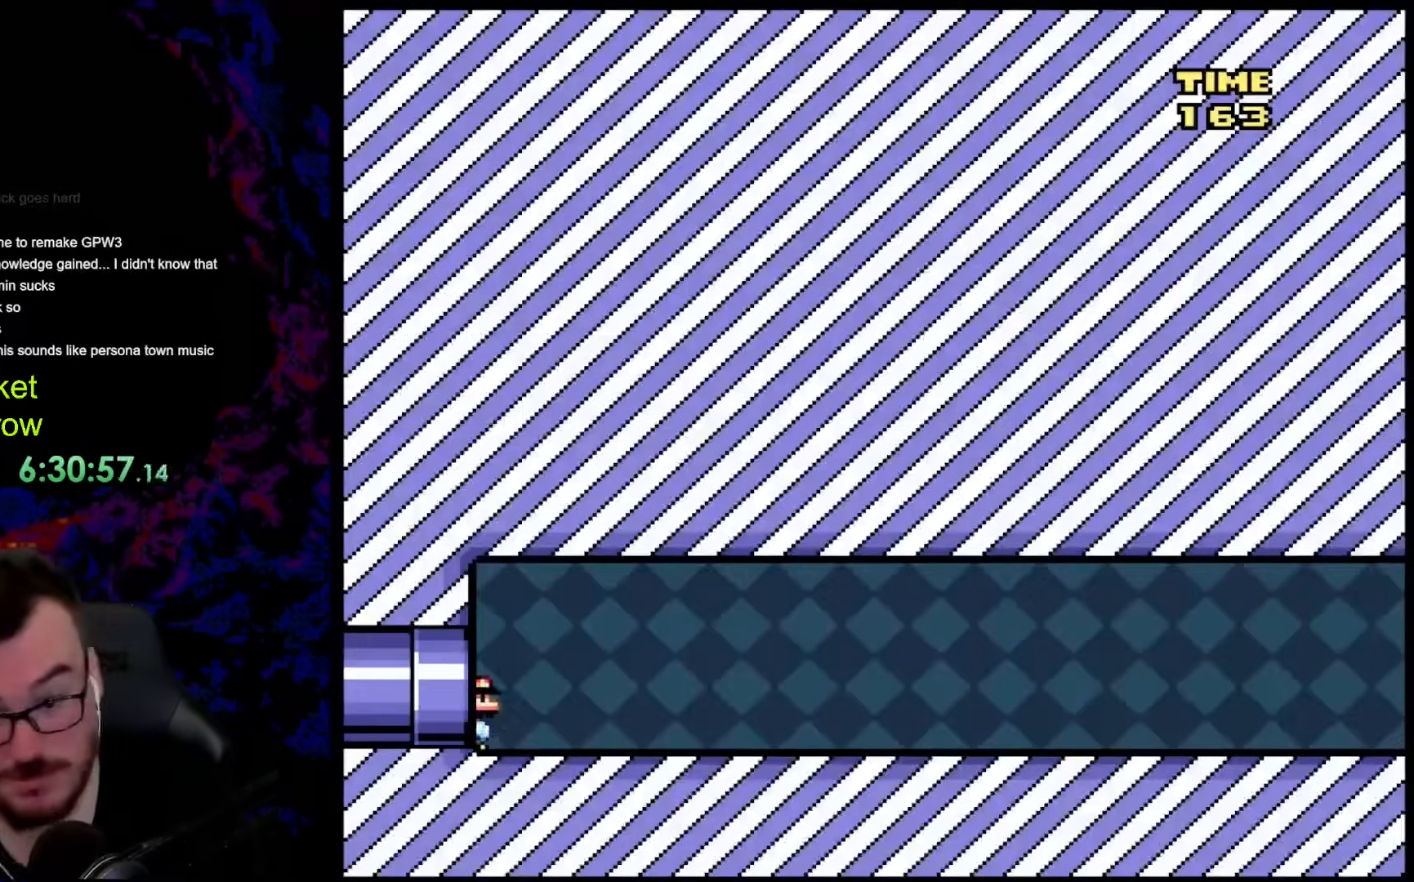
{"buttons": ["Y", "DPAD_RIGHT"], "events": [[101, "B", "up"]]}
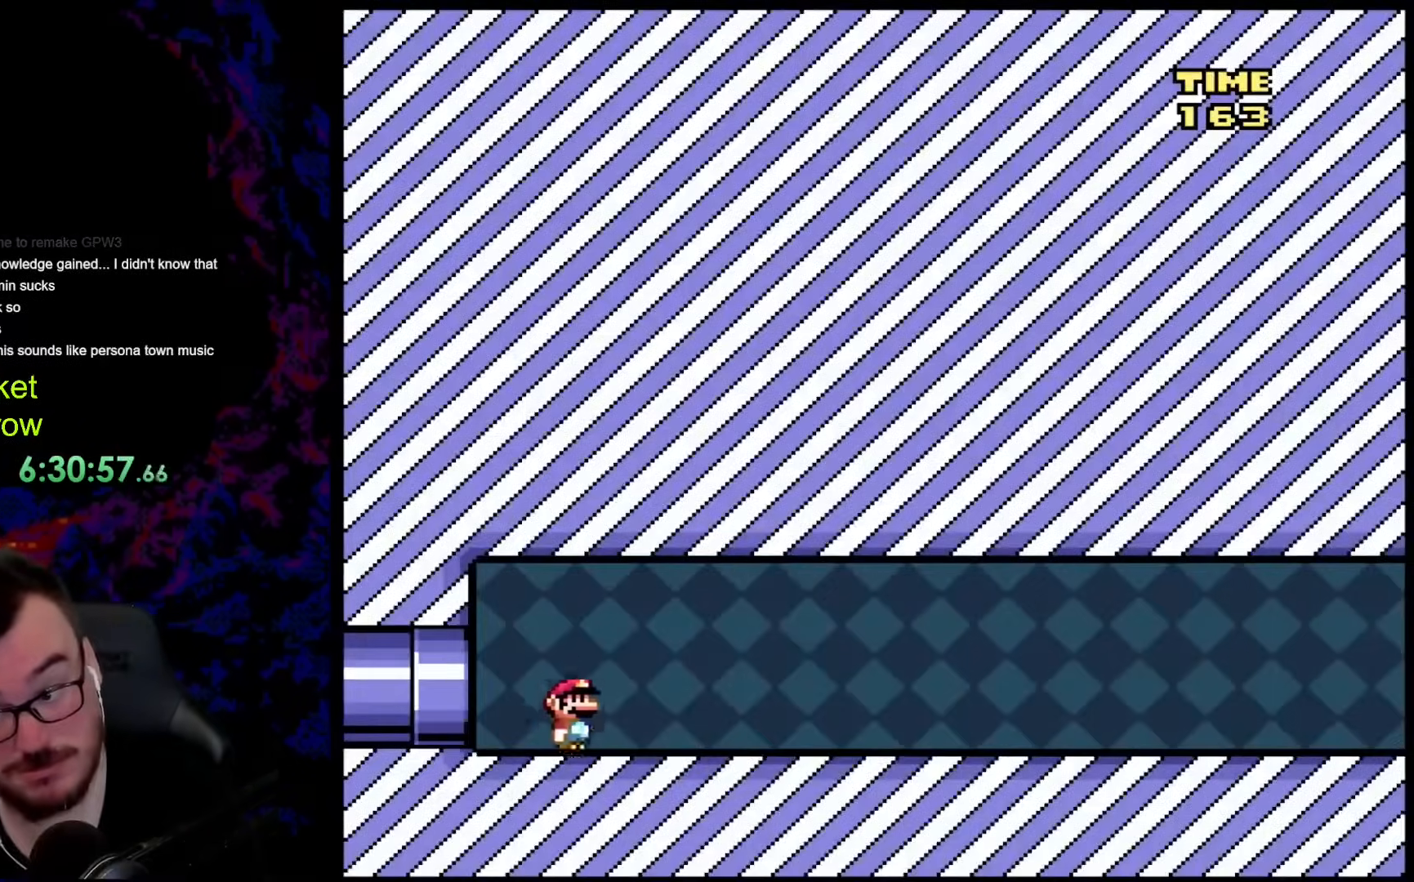
{"buttons": ["Y", "DPAD_RIGHT"], "events": []}
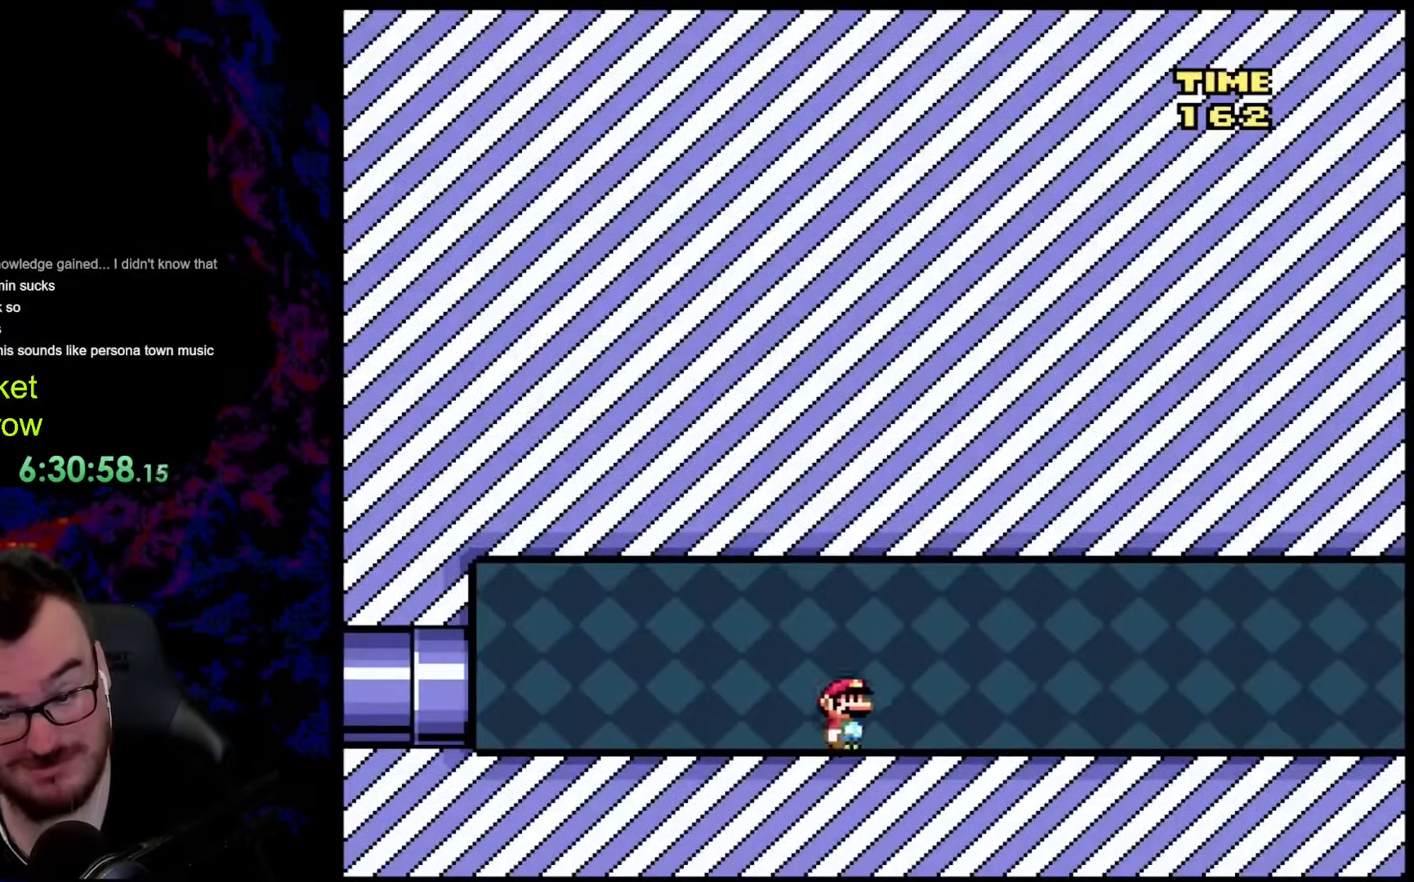
{"buttons": ["Y", "DPAD_RIGHT"], "events": []}
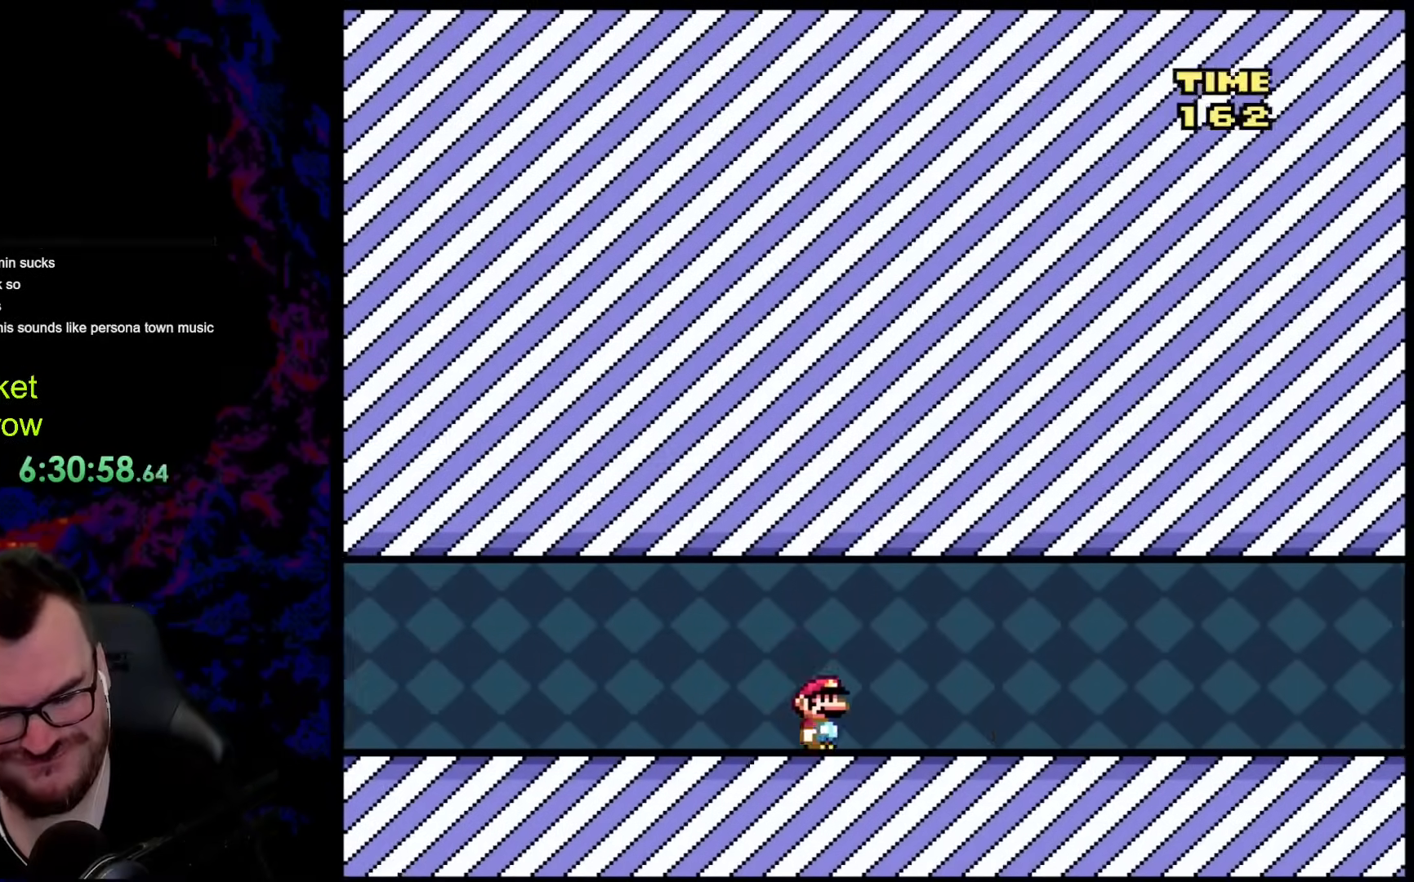
{"buttons": ["Y", "DPAD_RIGHT"], "events": []}
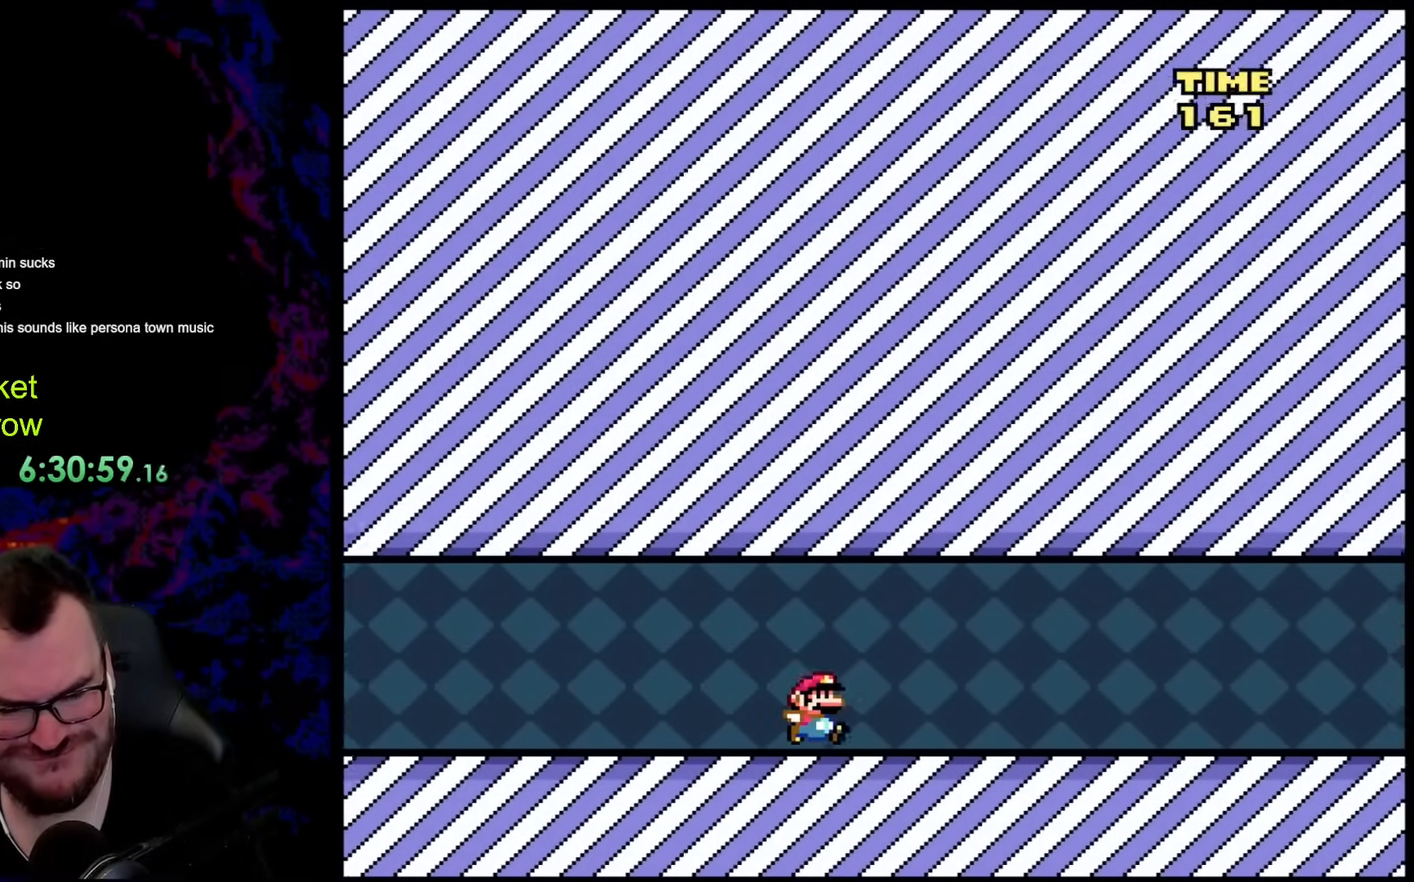
{"buttons": ["Y", "DPAD_RIGHT"], "events": []}
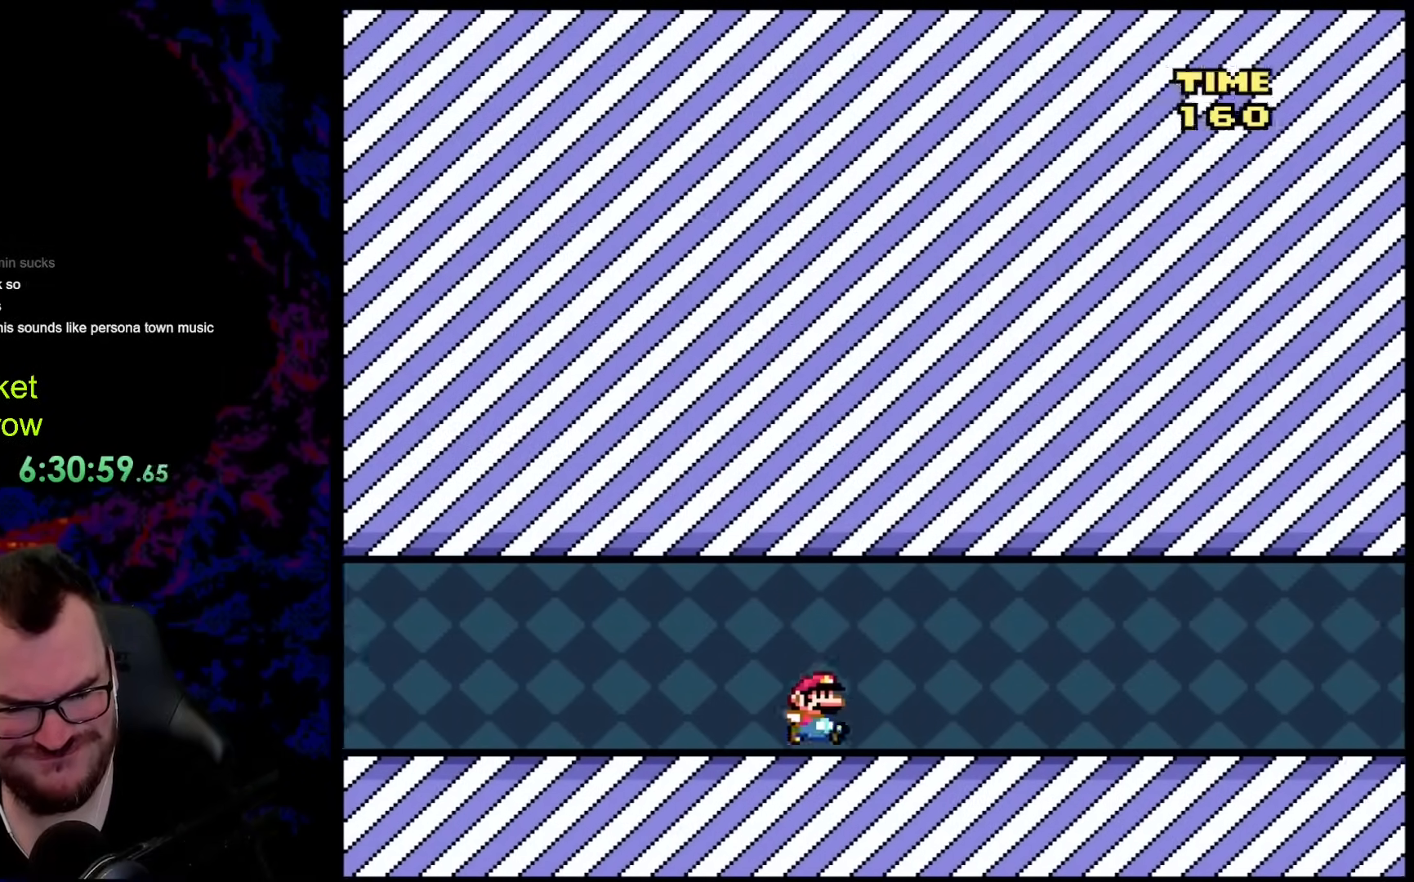
{"buttons": ["Y", "DPAD_RIGHT"], "events": []}
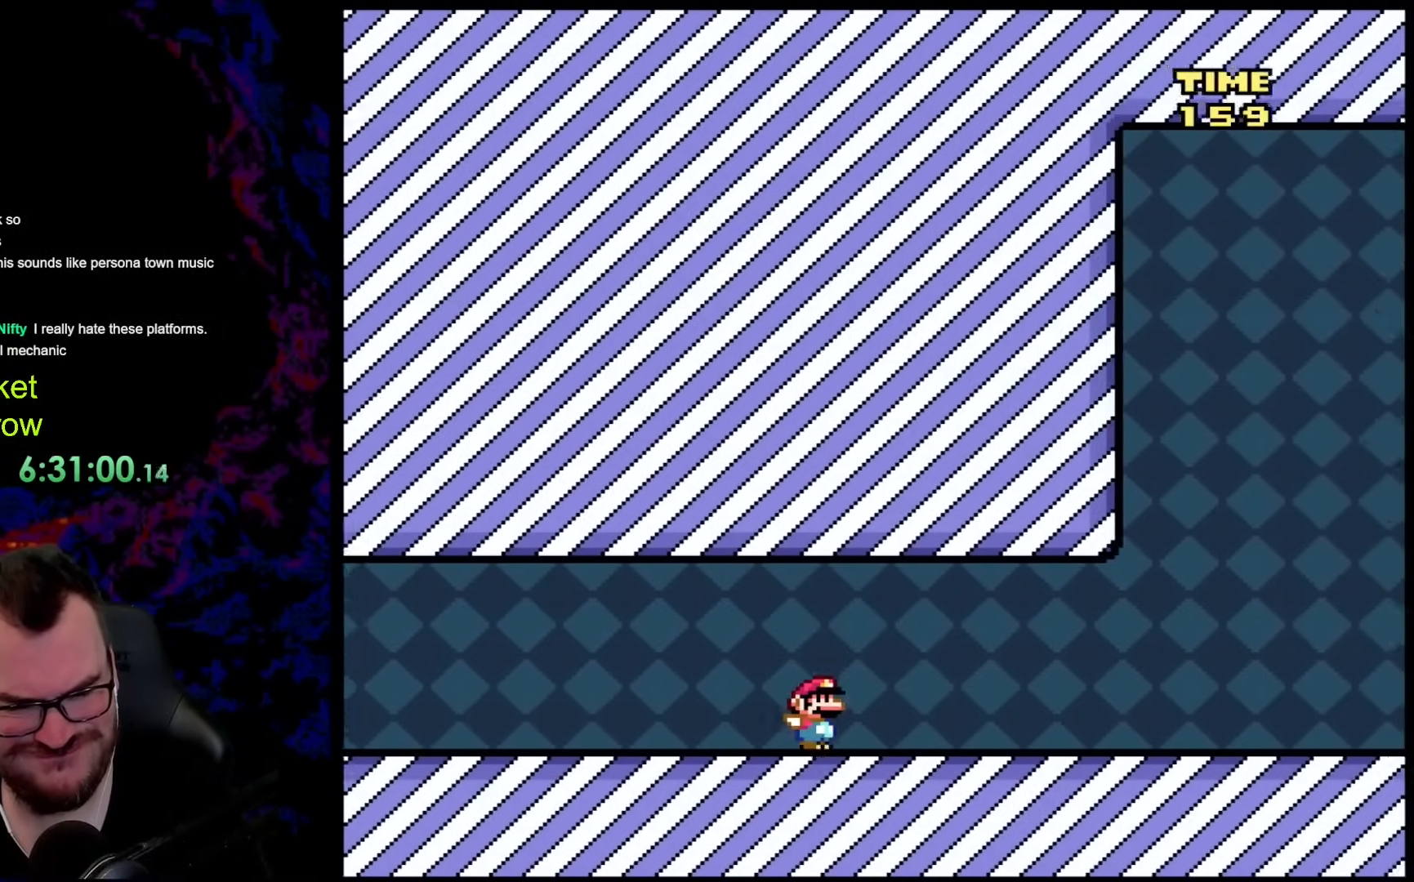
{"buttons": ["B", "Y", "DPAD_RIGHT"], "events": [[502, "B", "down"]]}
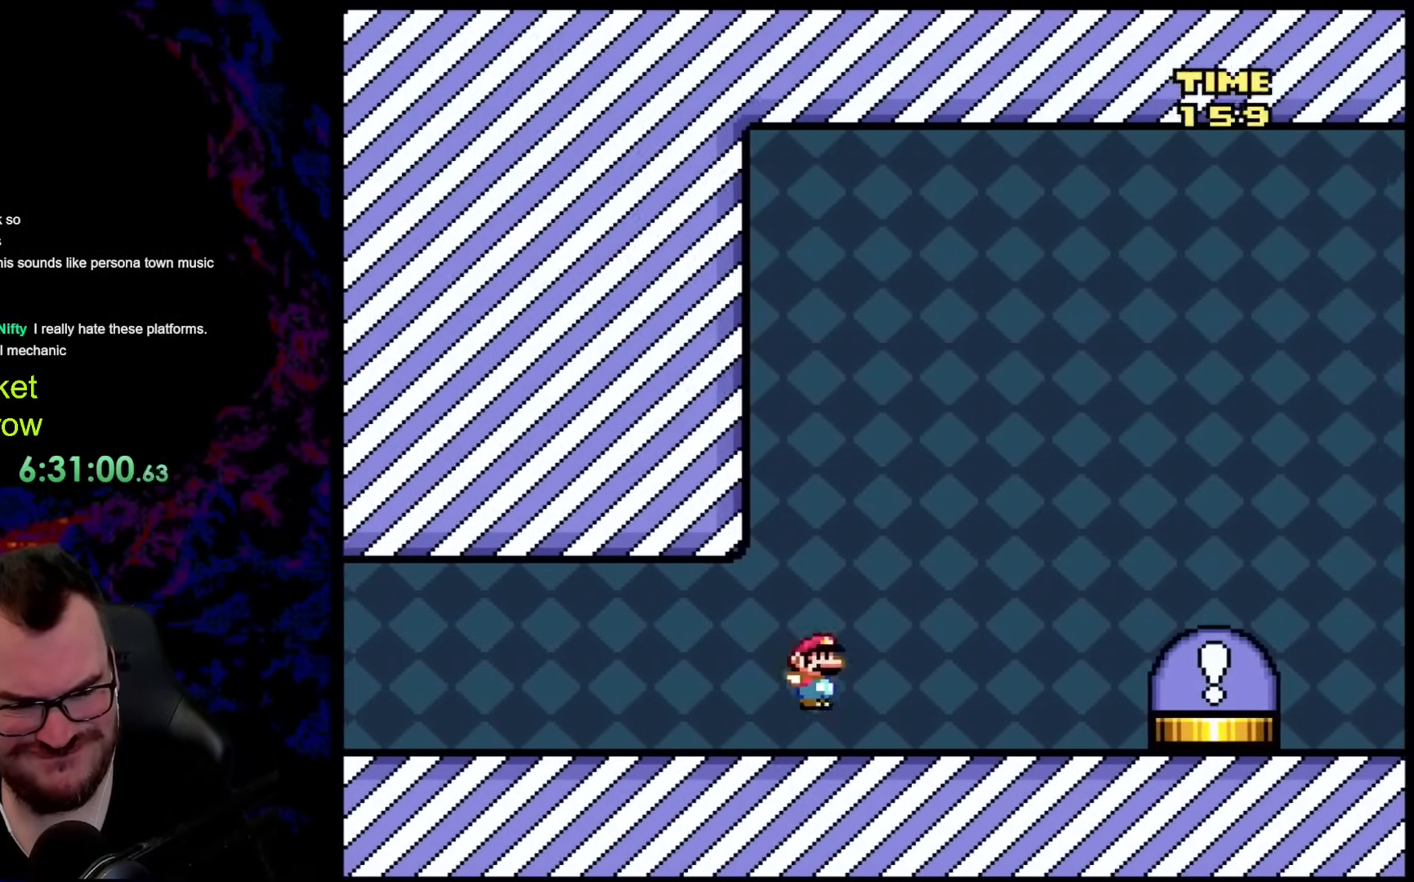
{"buttons": ["B", "Y", "DPAD_RIGHT"], "events": [[117, "B", "up"], [484, "B", "down"]]}
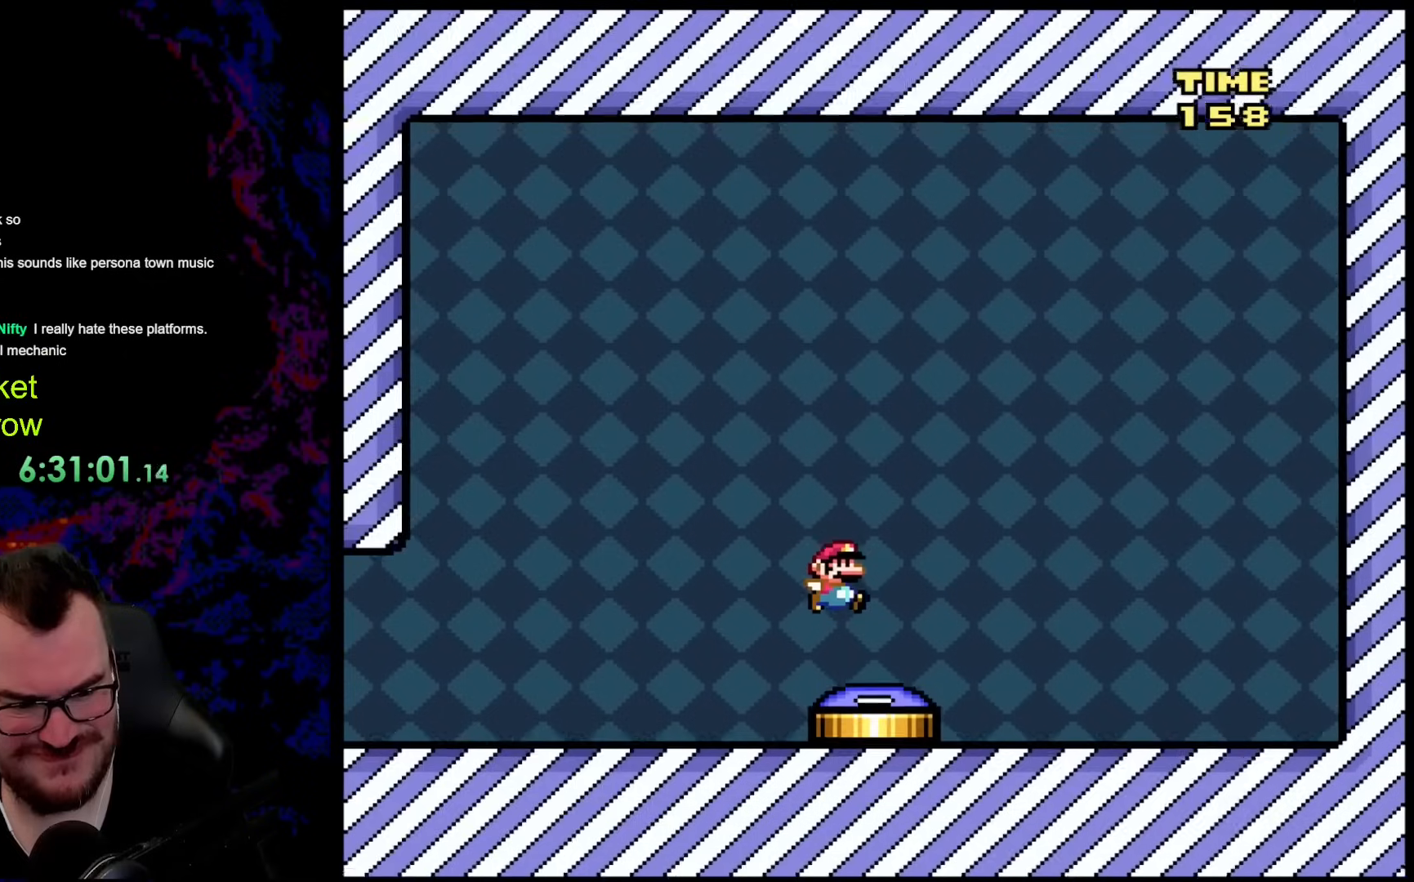
{"buttons": ["B", "Y", "DPAD_RIGHT"]}
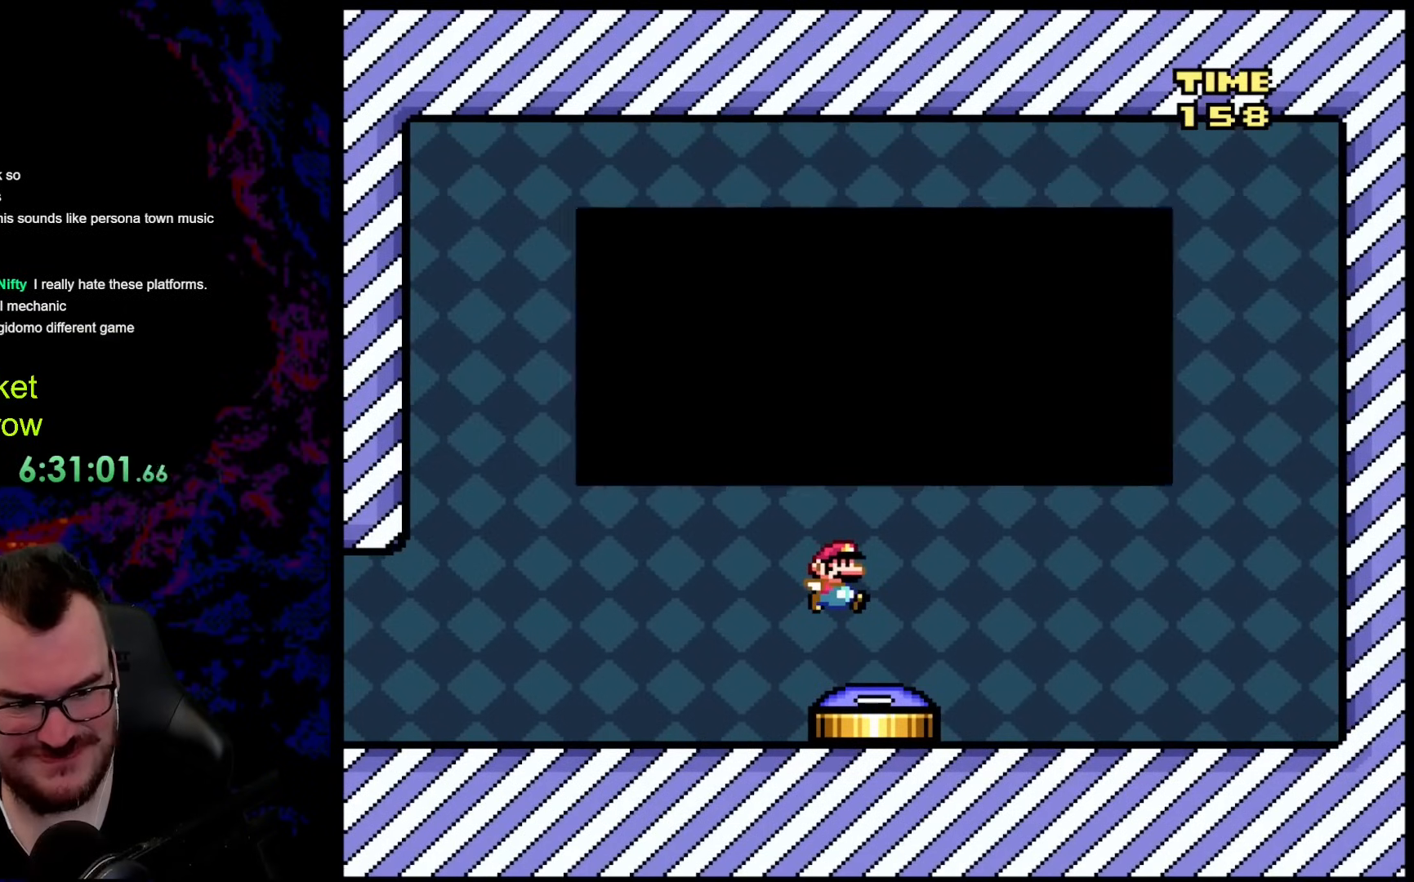
{"buttons": [], "events": [[83, "B", "up"], [133, "DPAD_RIGHT", "up"], [167, "Y", "up"]]}